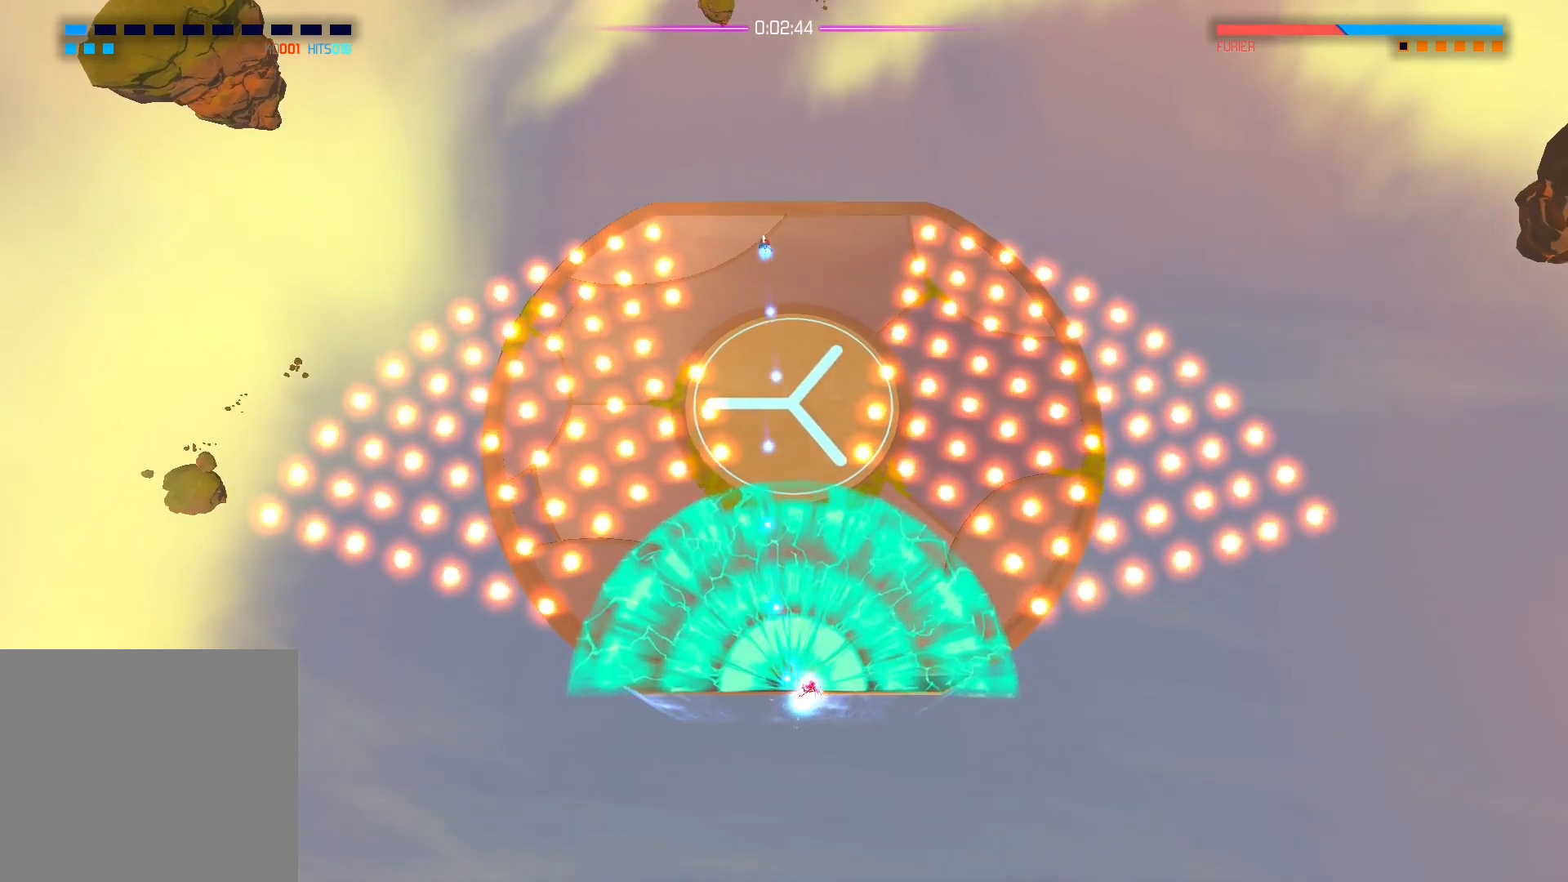
Gameplay with a controller (Xbox layout); each line is a JSON object with the inputs held at the frame after it. "events" lists button and stick changes between this image and that frame as [ms after this image, input, new state], when the widget could be followed in between.
{"buttons": [], "left_stick": "center", "right_stick": "down", "events": [[133, "left_stick", "left"], [300, "left_stick", "up"], [350, "left_stick", "center"]]}
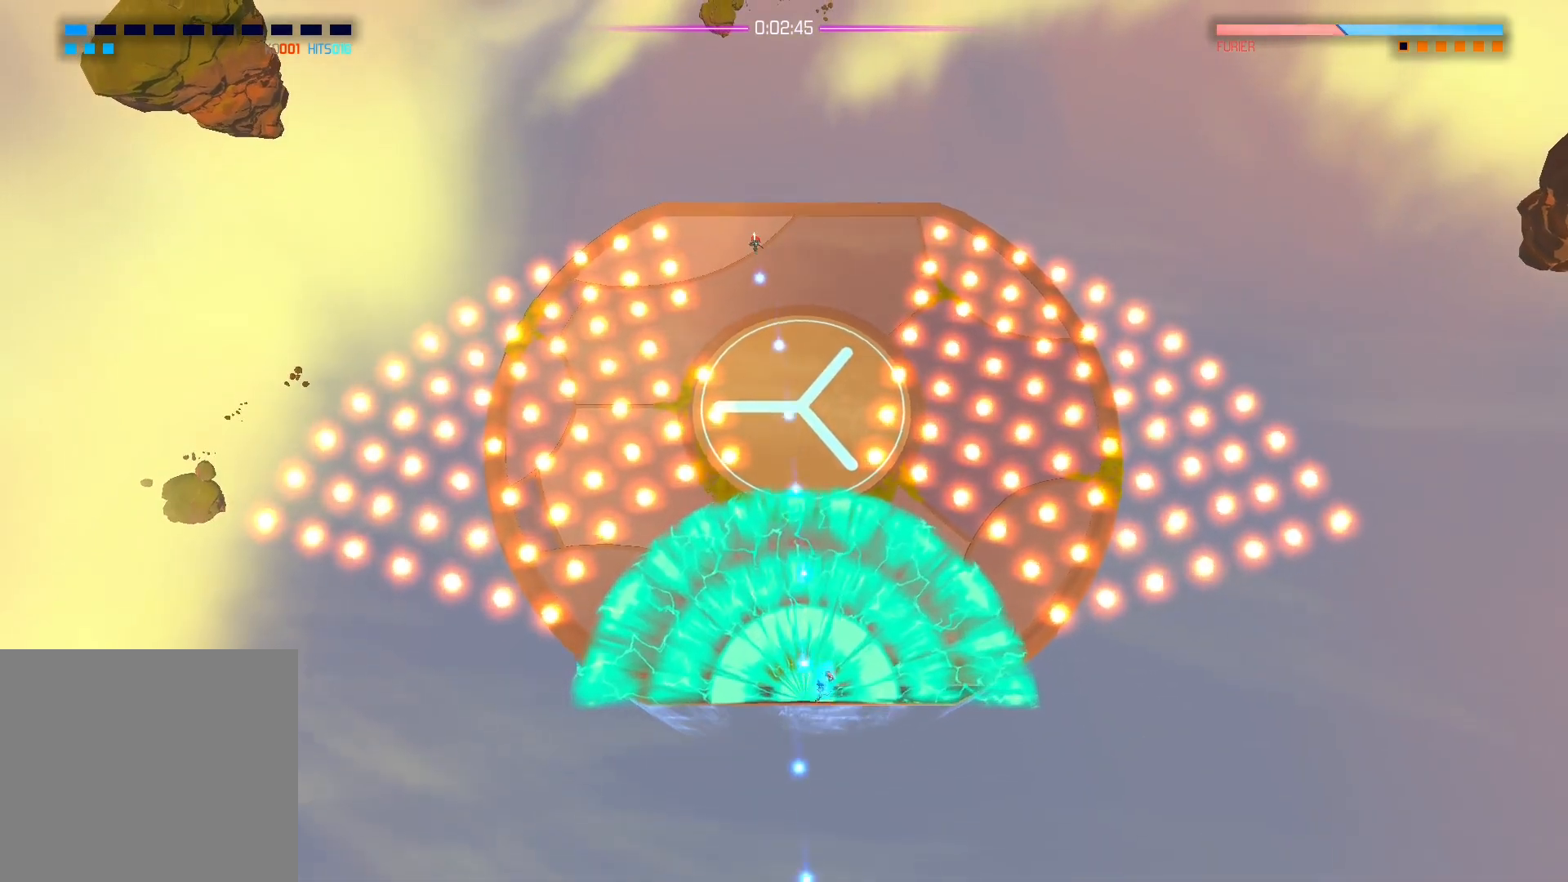
{"buttons": [], "left_stick": "left", "right_stick": "center", "events": [[350, "left_stick", "left"], [450, "right_stick", "center"]]}
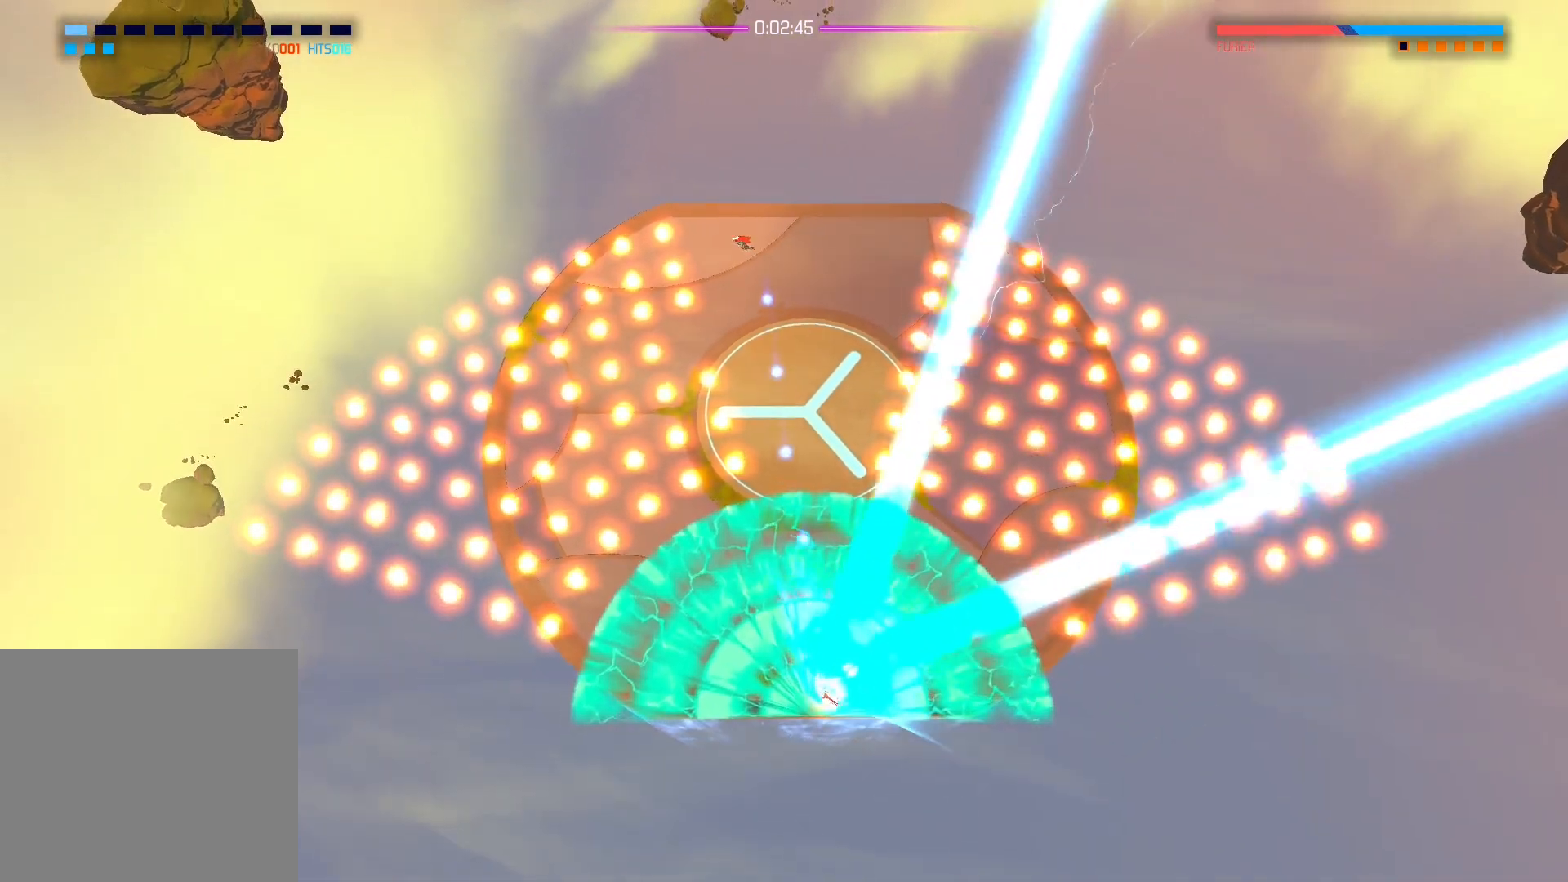
{"buttons": [], "left_stick": "left", "right_stick": "center", "events": [[33, "left_stick", "center"], [117, "left_stick", "right"], [167, "A", "down"], [283, "A", "up"], [367, "left_stick", "left"]]}
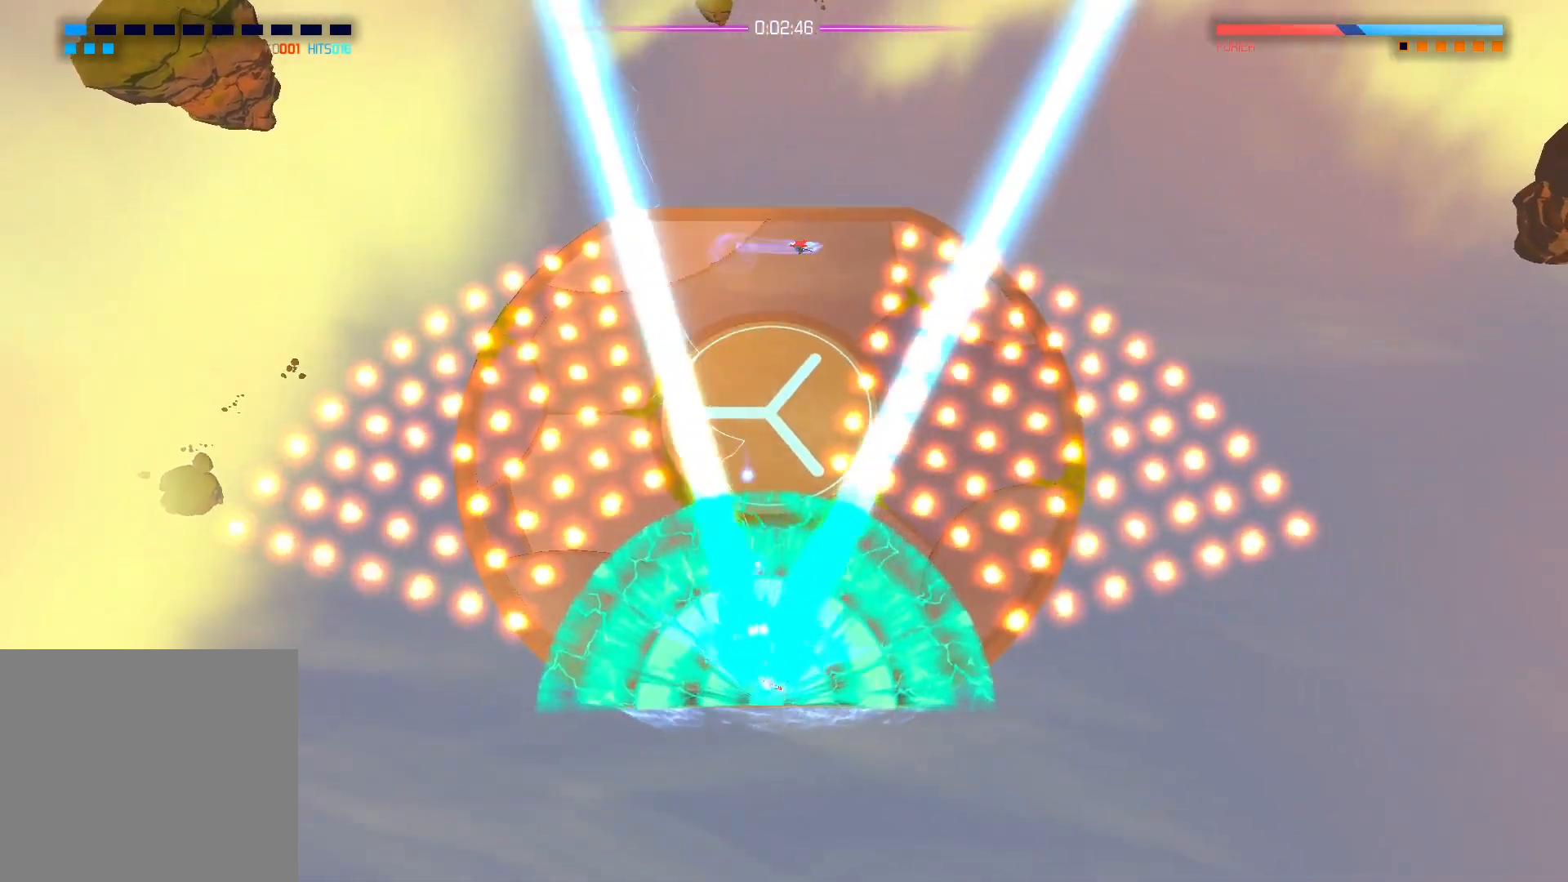
{"buttons": [], "left_stick": "center", "right_stick": "center", "events": [[267, "left_stick", "down"], [300, "A", "down"], [317, "left_stick", "center"], [350, "A", "up"]]}
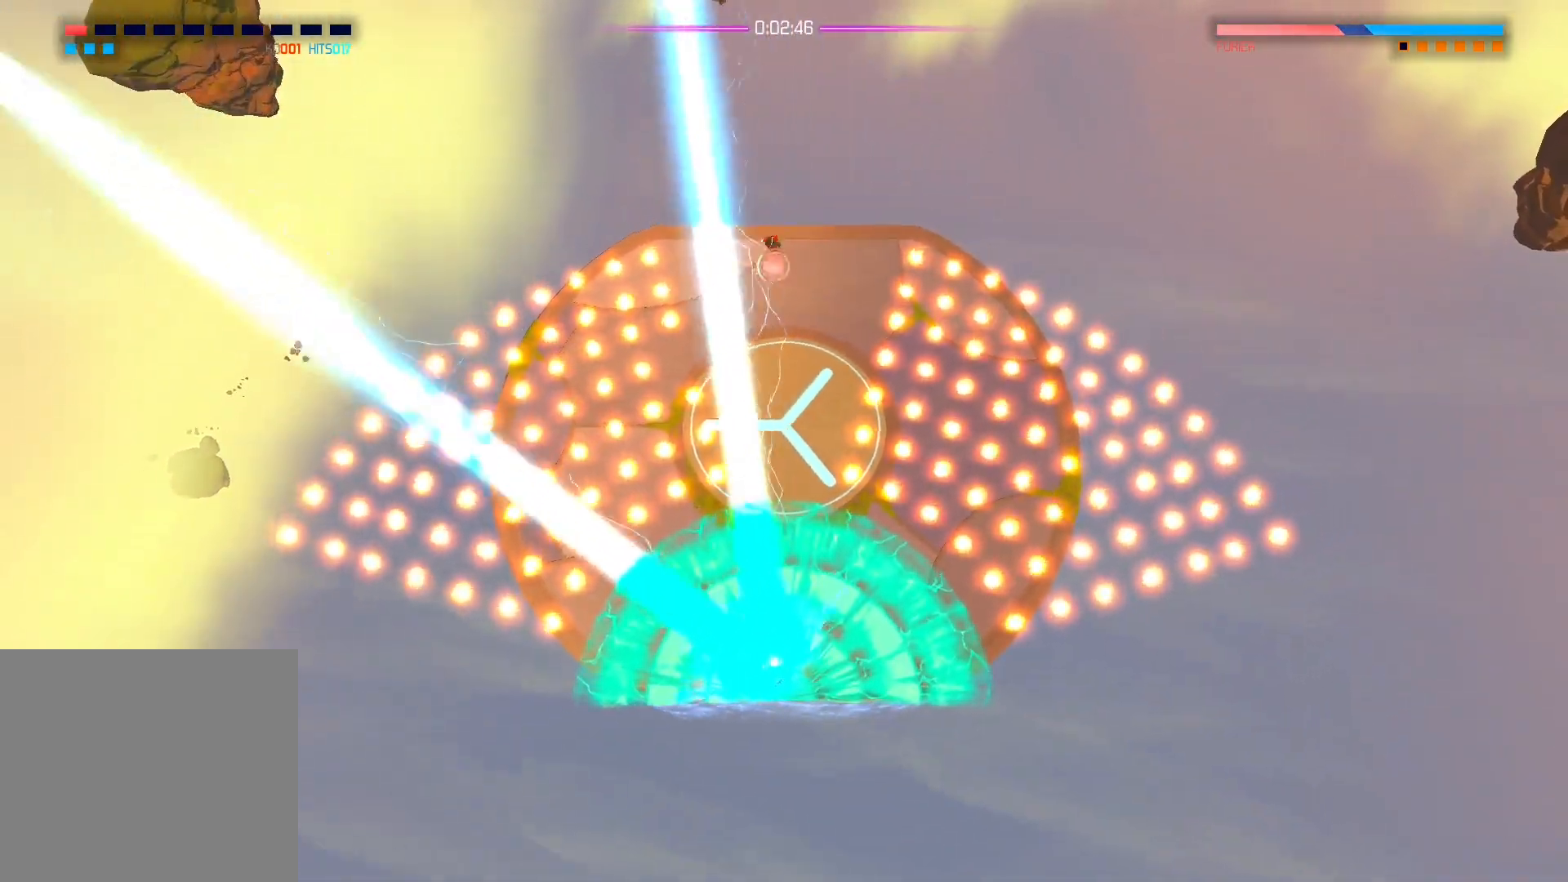
{"buttons": [], "left_stick": "center", "right_stick": "center", "events": []}
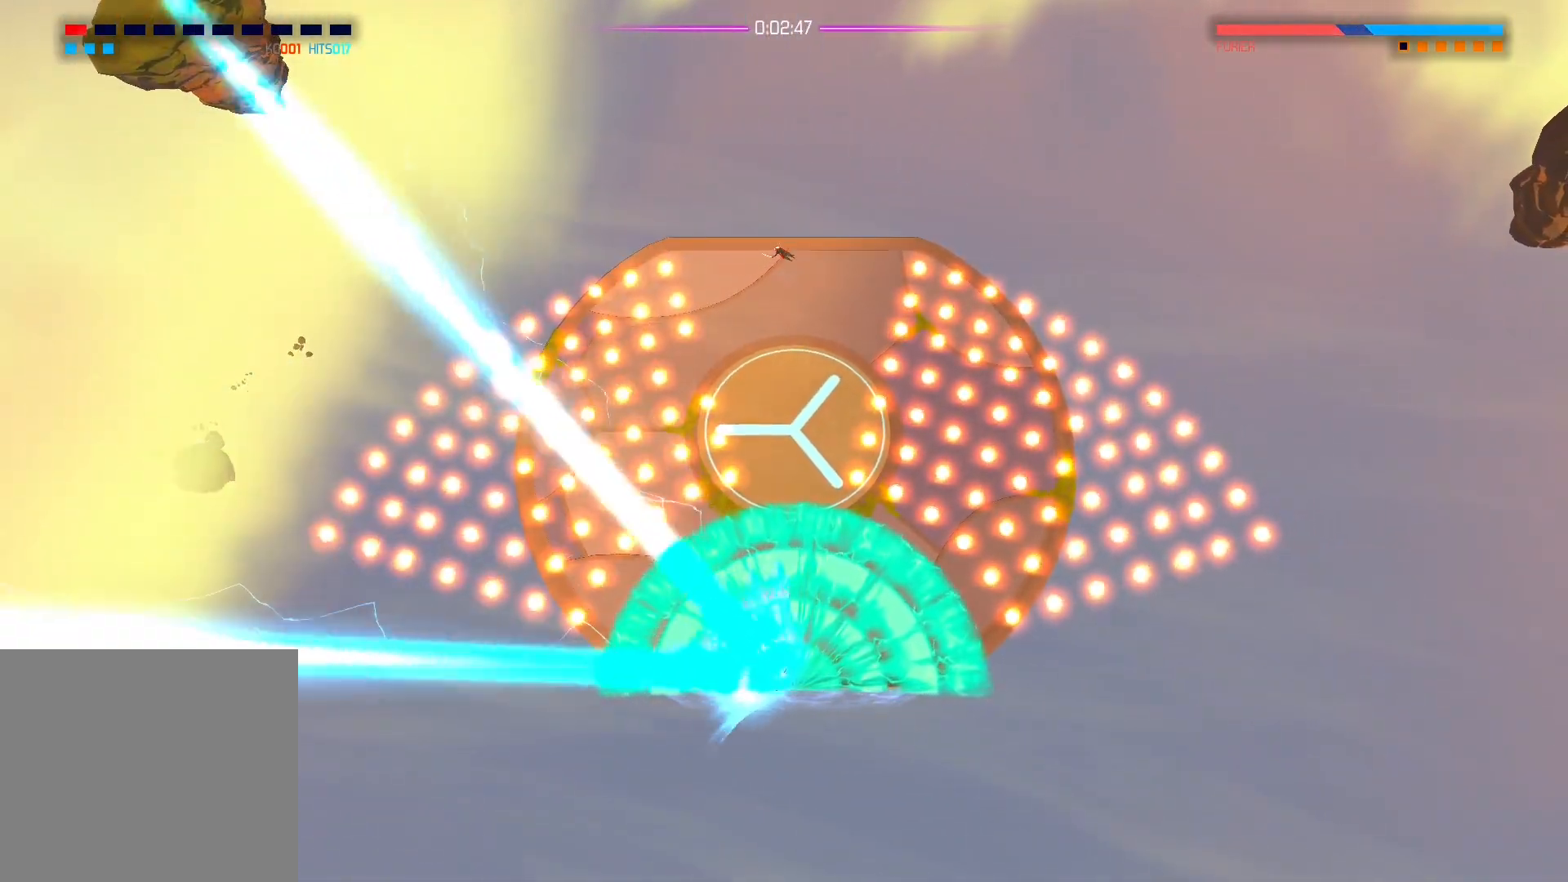
{"buttons": [], "left_stick": "center", "right_stick": "center", "events": []}
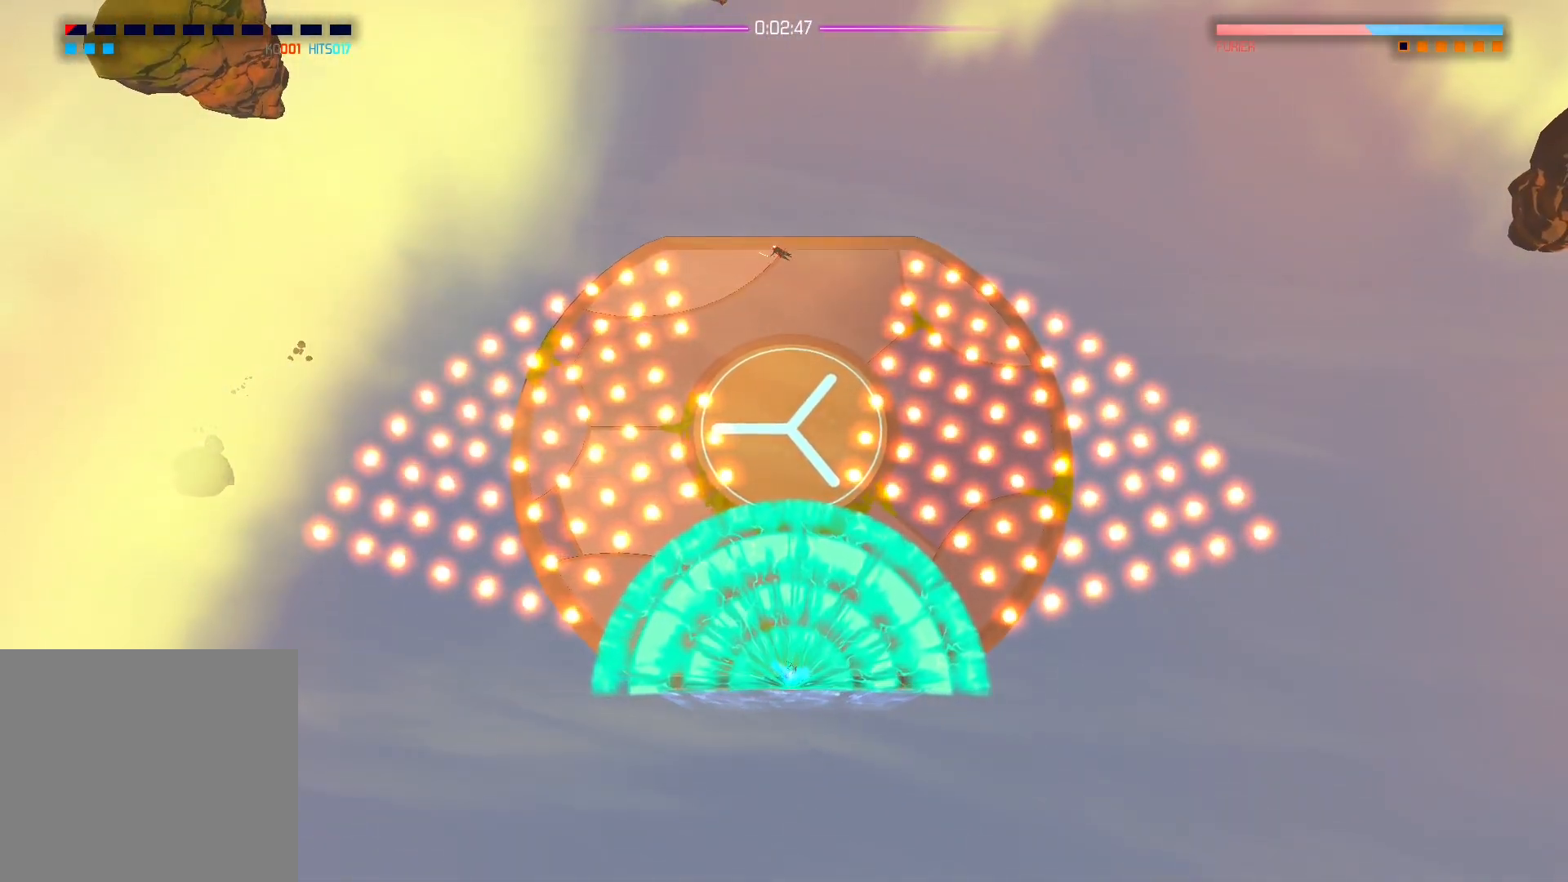
{"buttons": [], "left_stick": "center", "right_stick": "center", "events": [[233, "left_stick", "down"], [317, "left_stick", "center"]]}
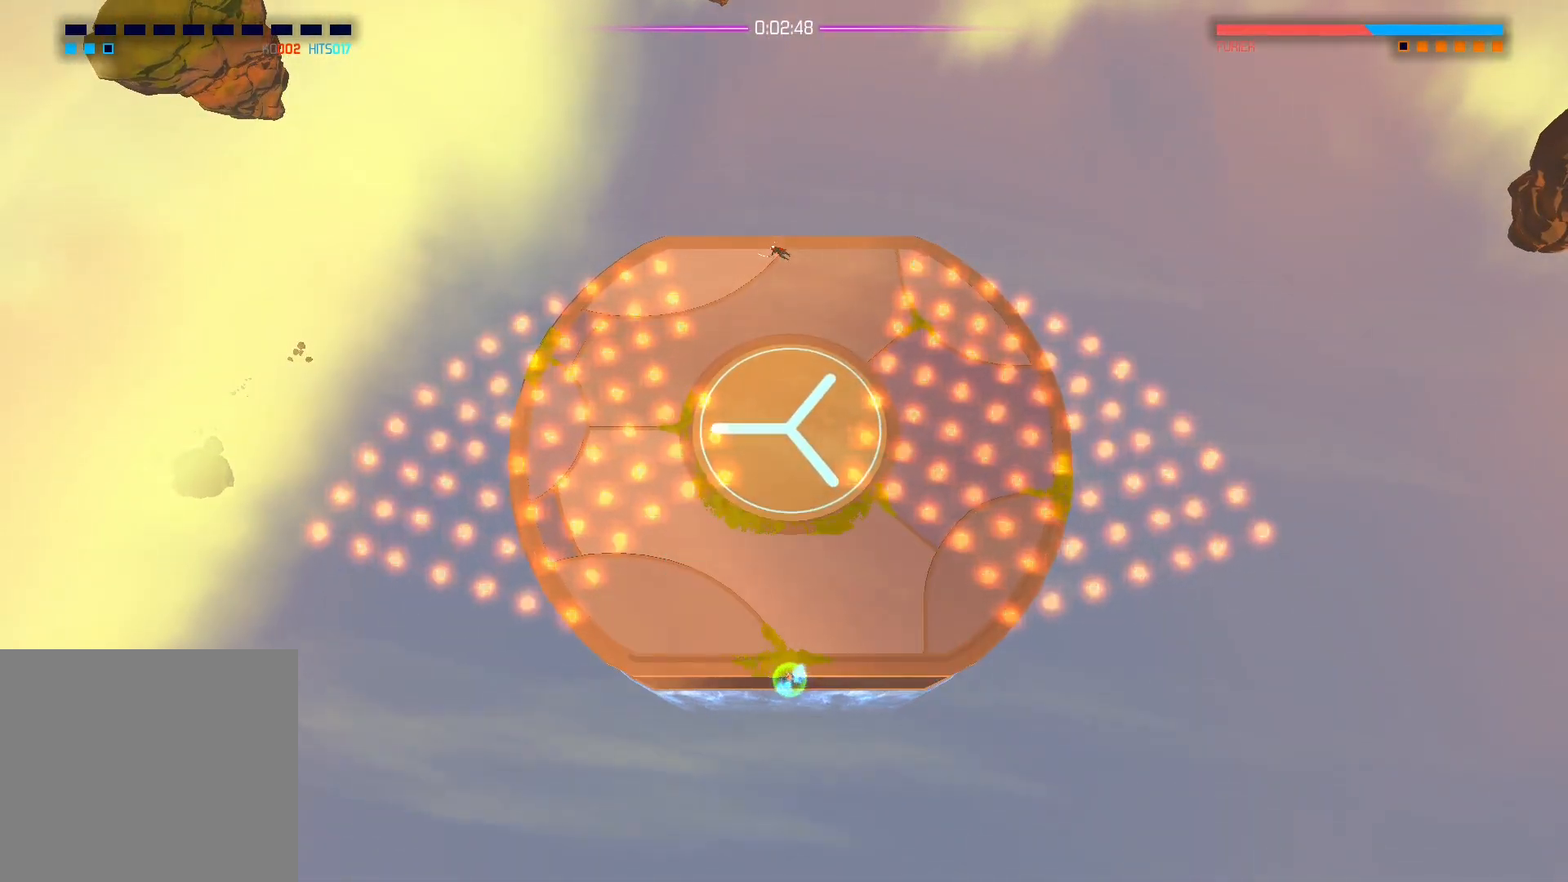
{"buttons": [], "left_stick": "center", "right_stick": "center", "events": []}
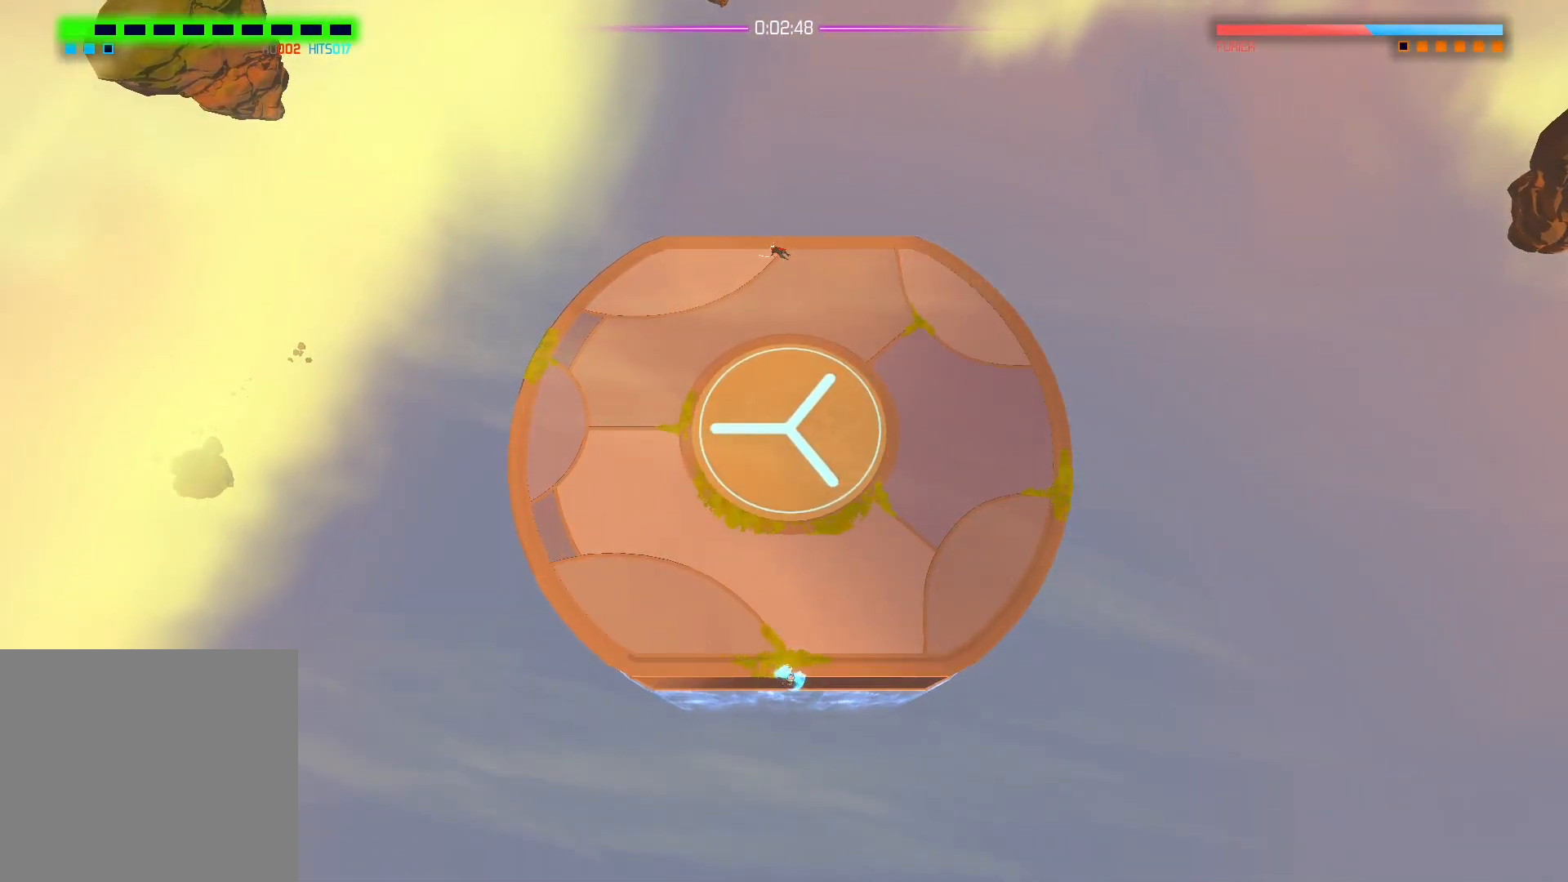
{"buttons": [], "left_stick": "center", "right_stick": "center", "events": []}
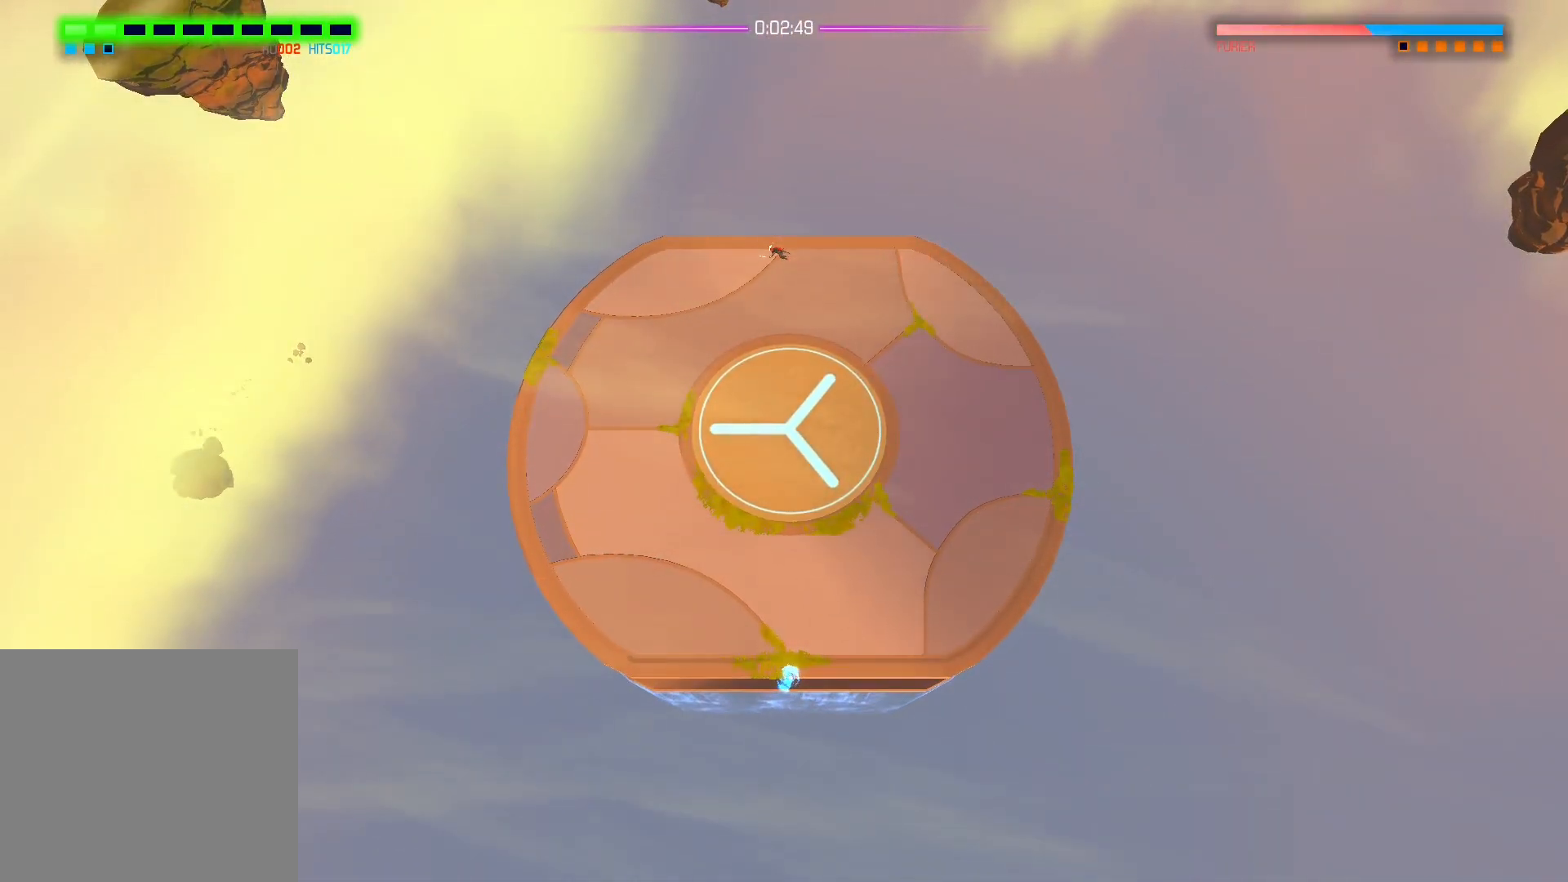
{"buttons": [], "left_stick": "center", "right_stick": "center", "events": []}
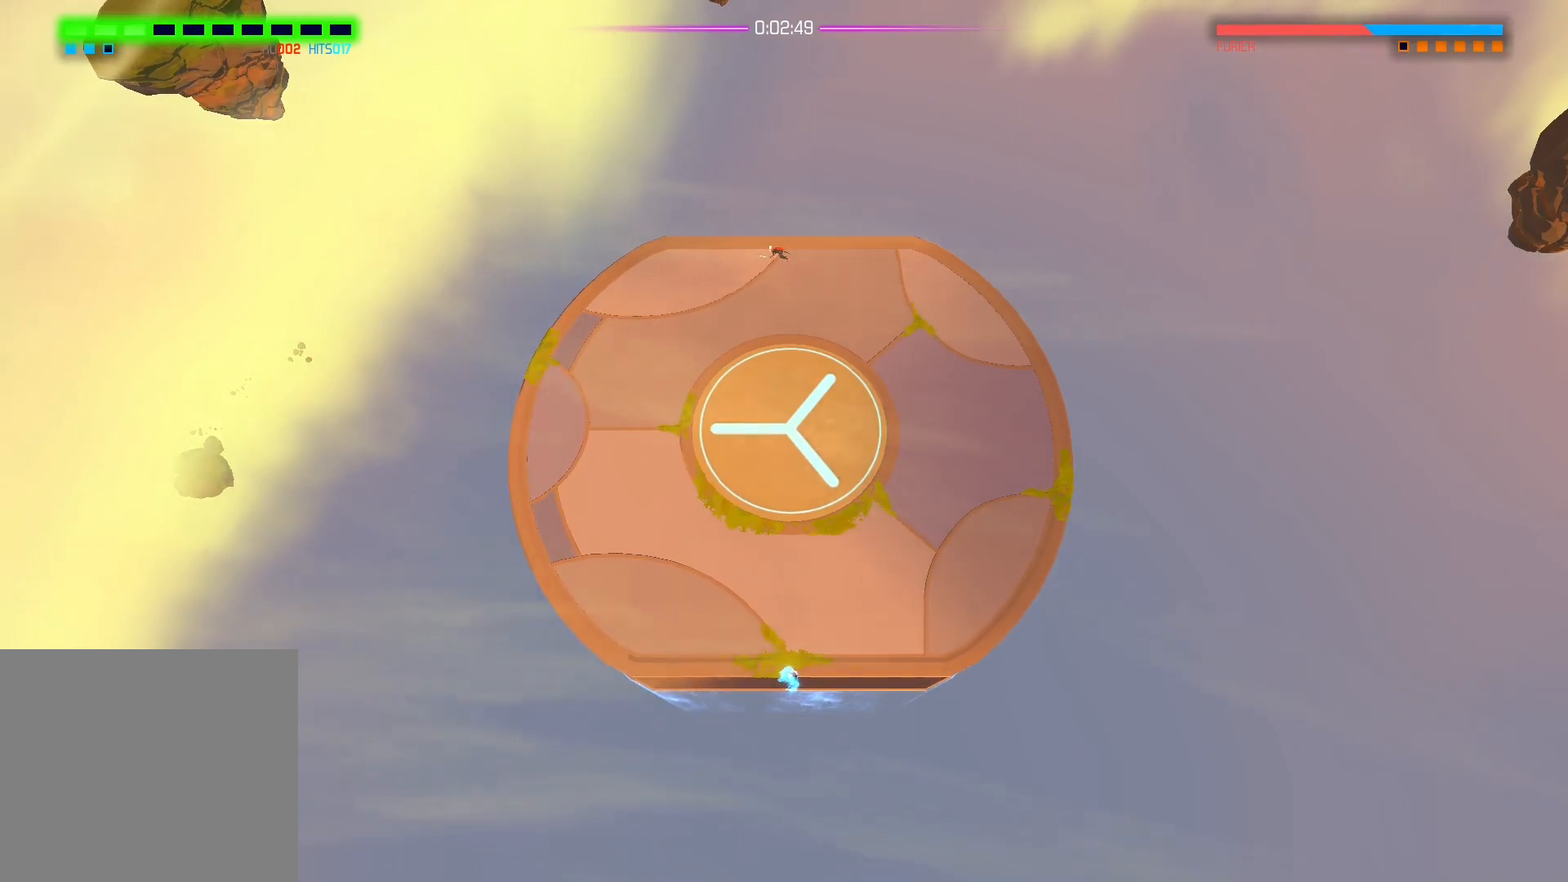
{"buttons": [], "left_stick": "center", "right_stick": "center", "events": [[117, "left_stick", "down-left"], [217, "left_stick", "center"]]}
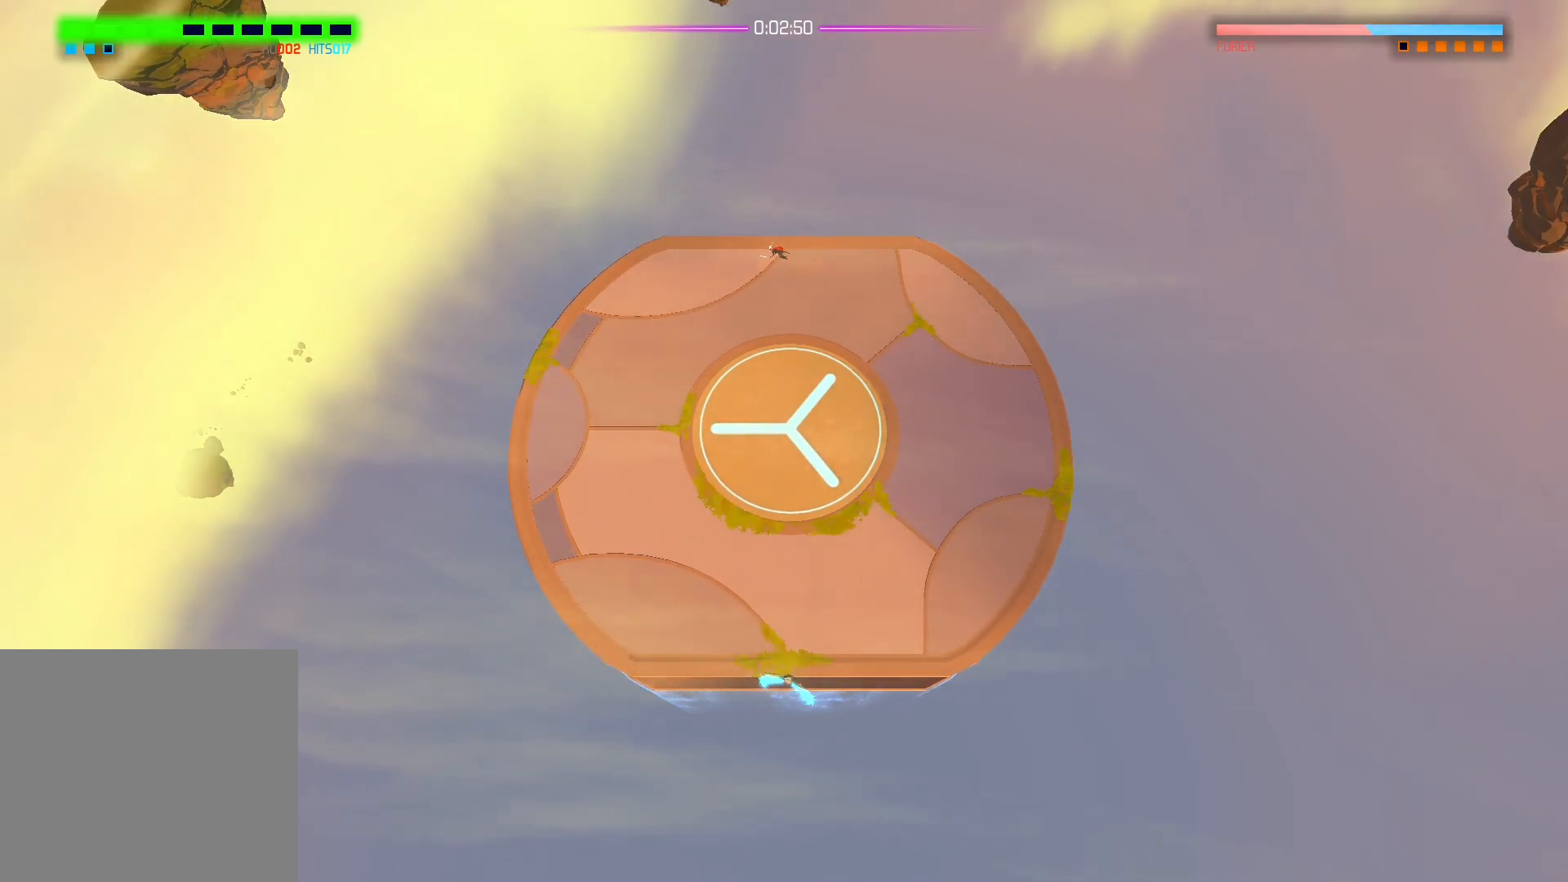
{"buttons": [], "left_stick": "center", "right_stick": "center", "events": [[17, "left_stick", "left"], [100, "left_stick", "up"], [200, "left_stick", "down"], [283, "left_stick", "right"], [333, "left_stick", "center"]]}
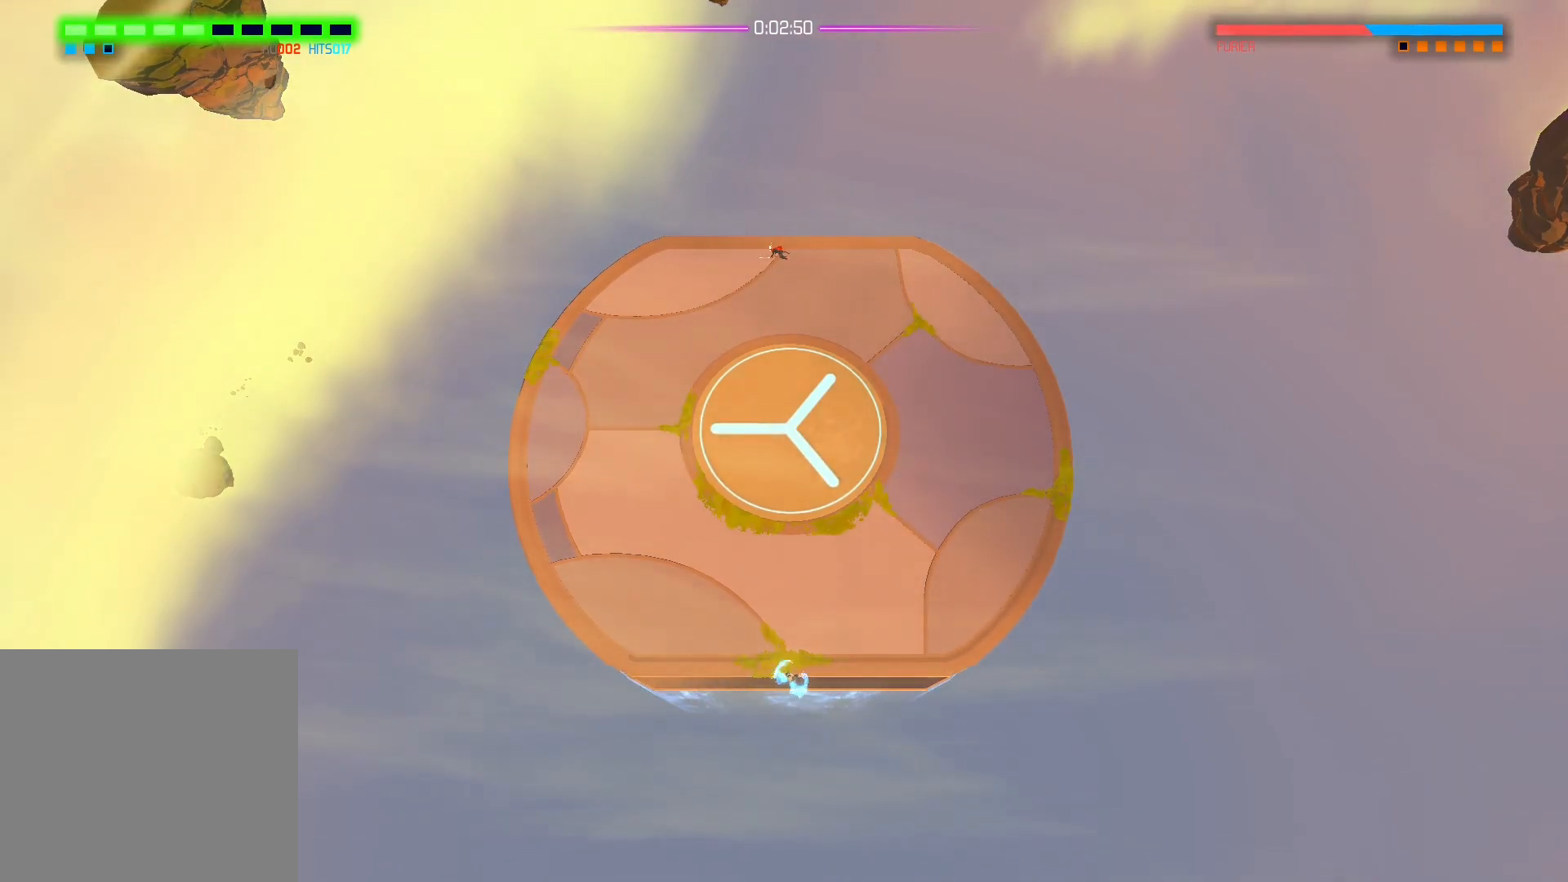
{"buttons": [], "left_stick": "center", "right_stick": "center", "events": []}
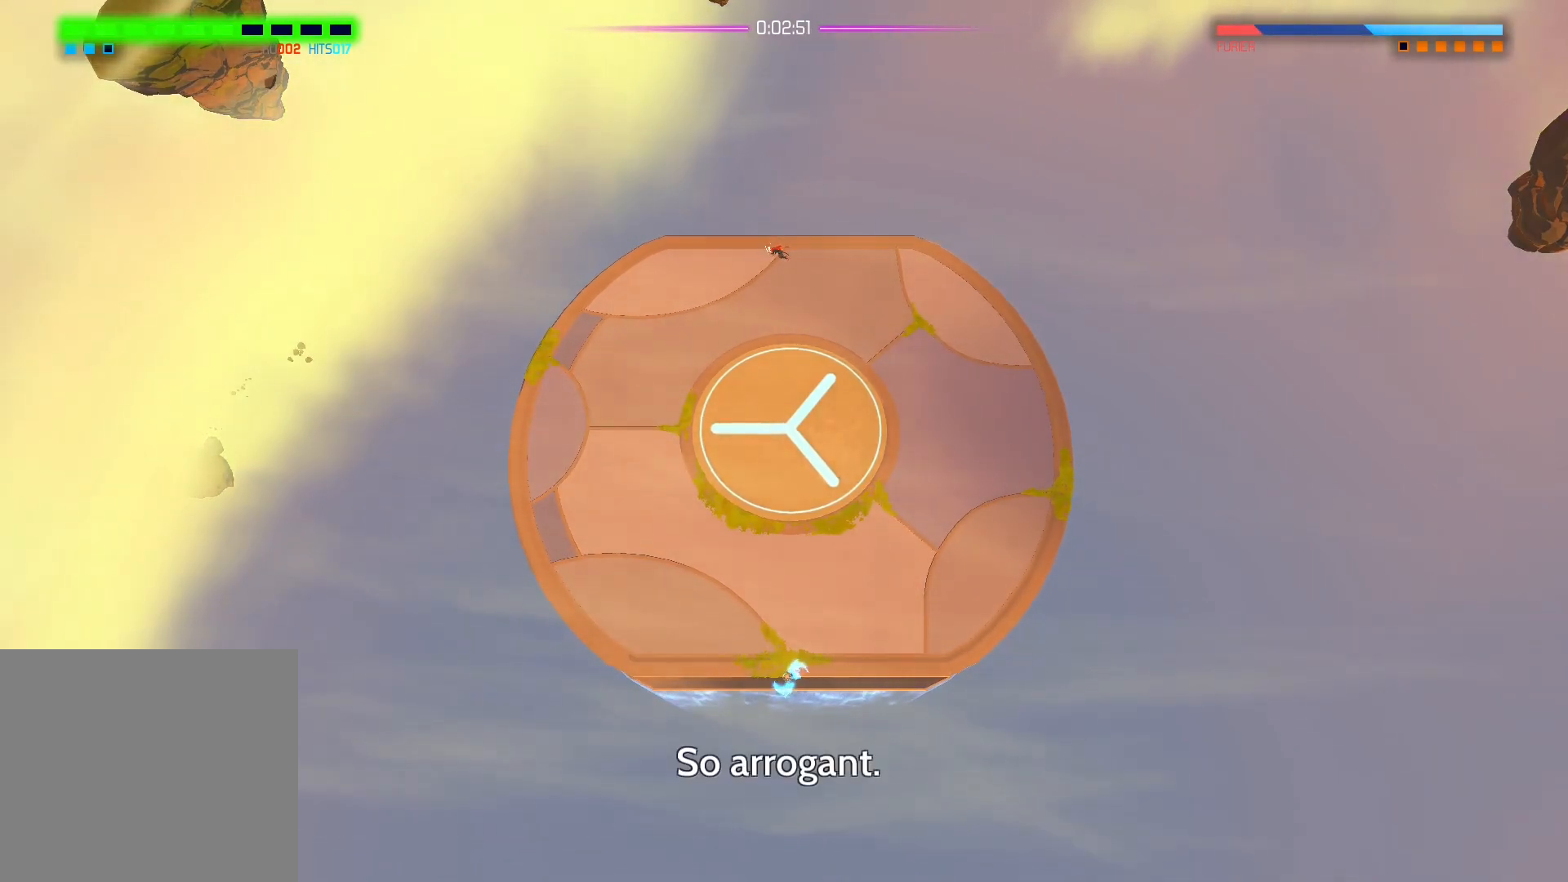
{"buttons": [], "left_stick": "down", "right_stick": "center", "events": [[400, "left_stick", "down"]]}
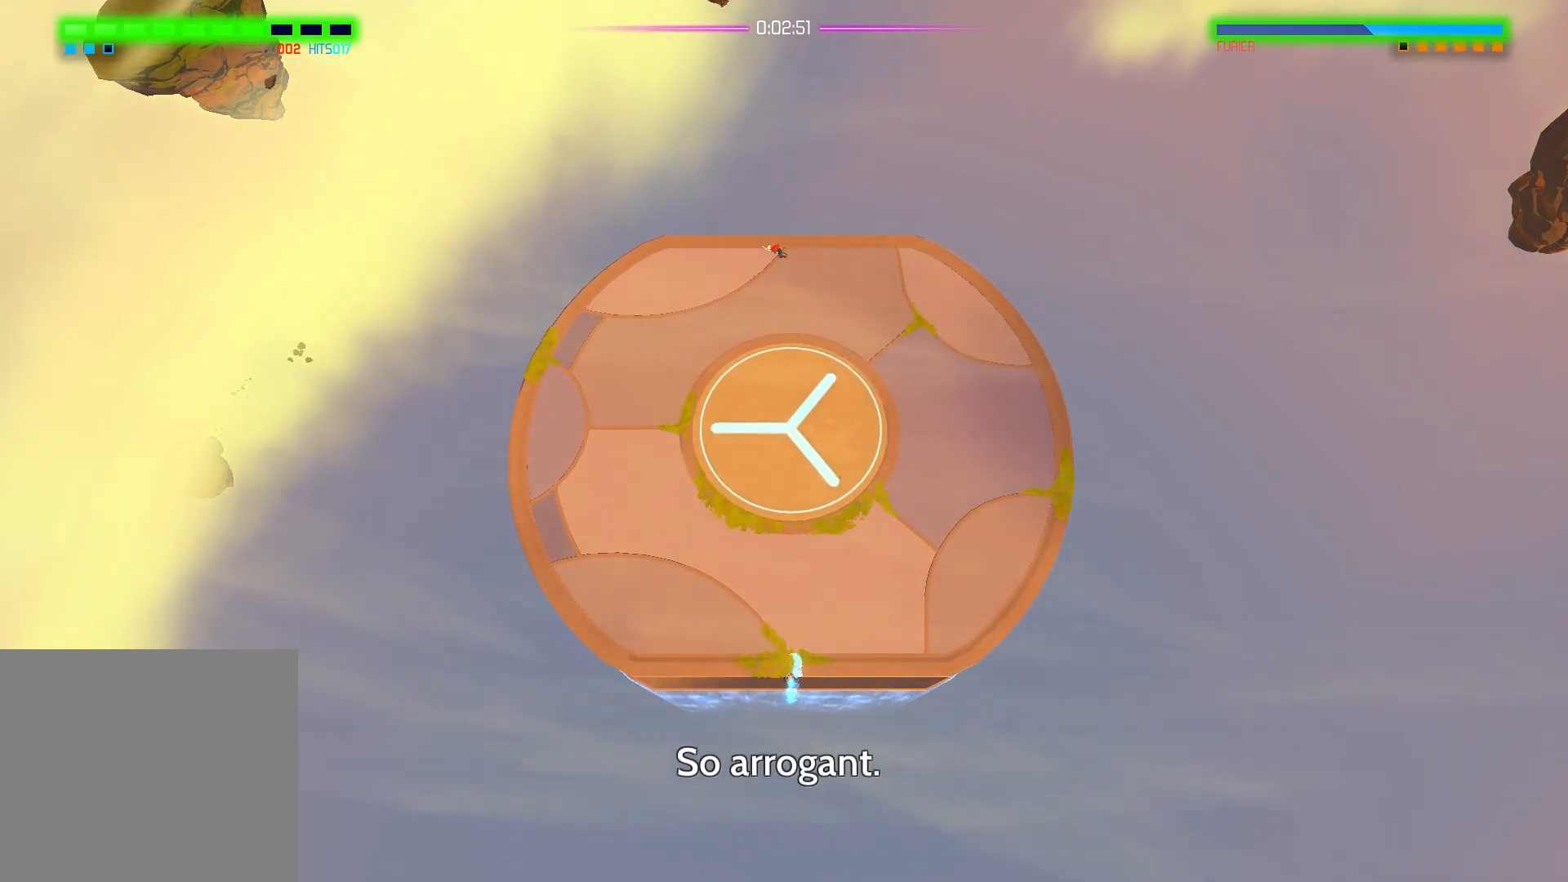
{"buttons": [], "left_stick": "center", "right_stick": "center", "events": [[150, "left_stick", "center"]]}
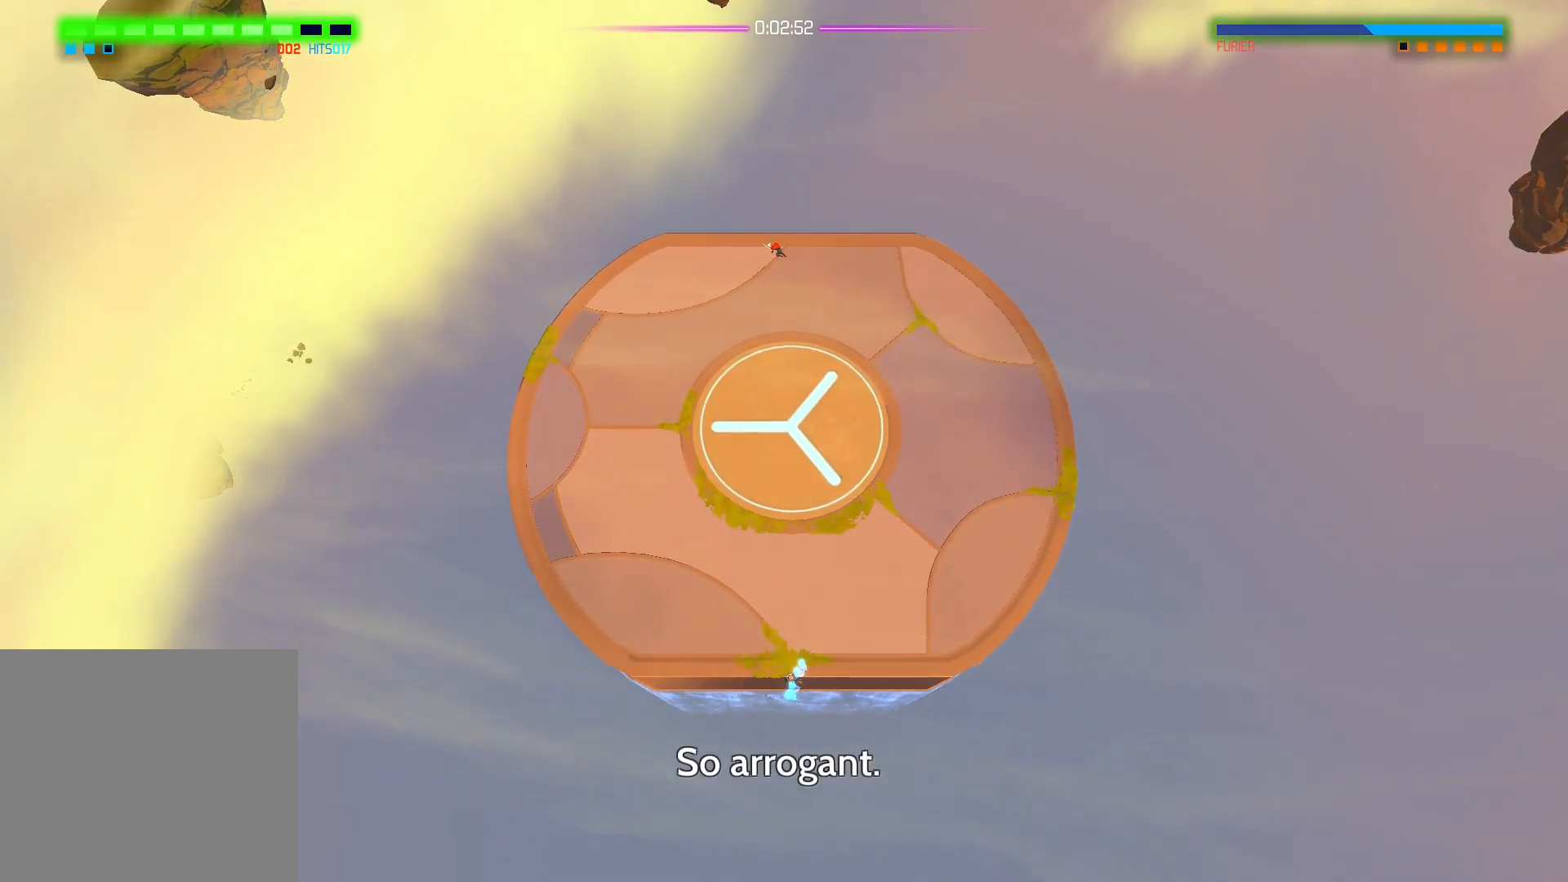
{"buttons": [], "left_stick": "center", "right_stick": "center", "events": []}
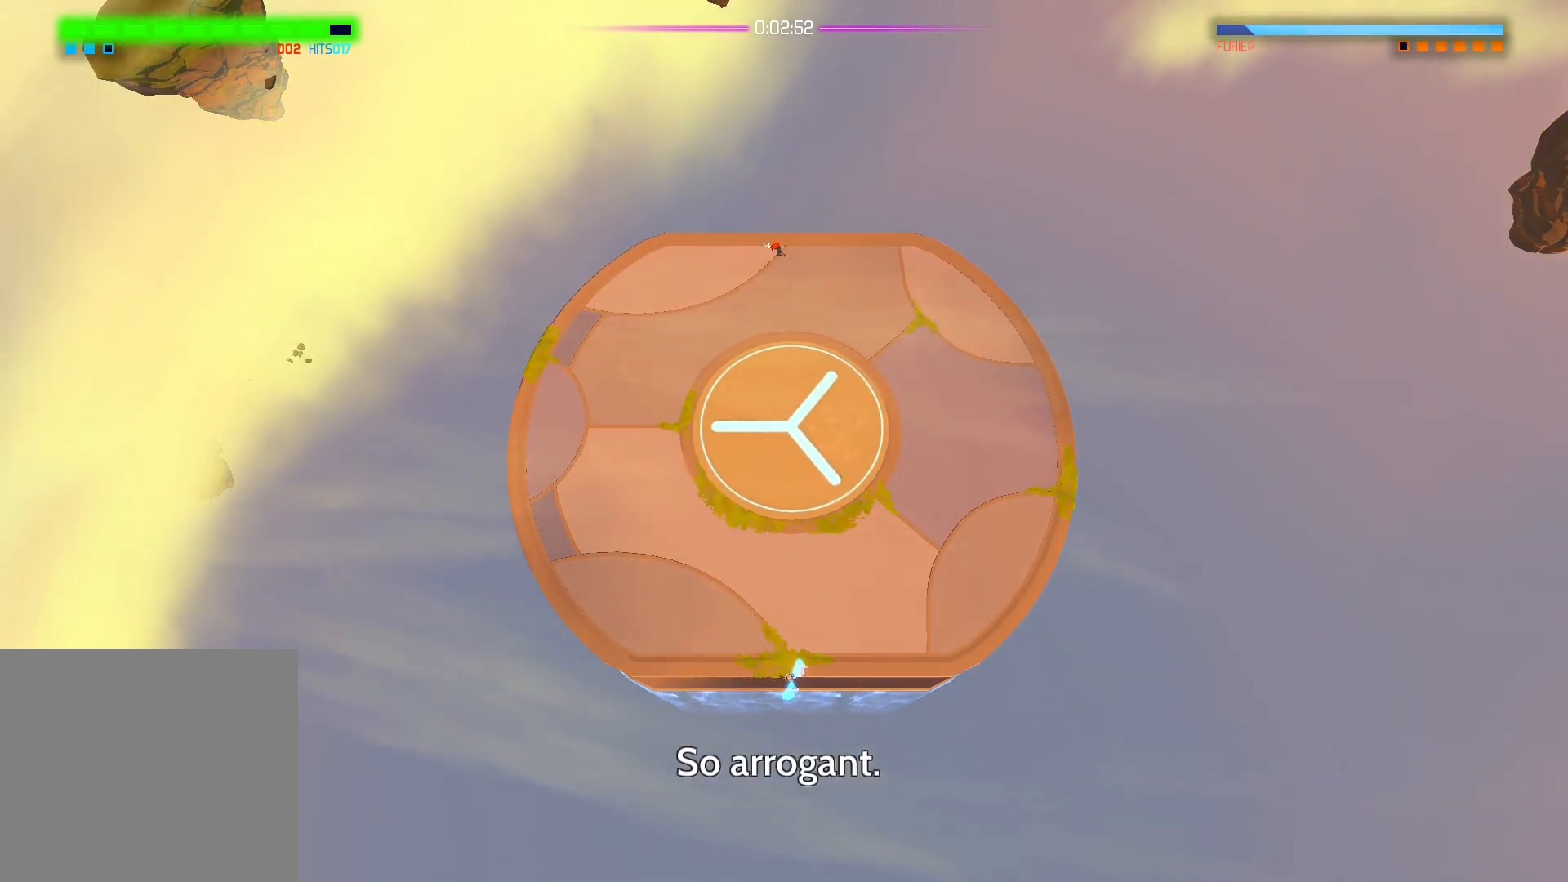
{"buttons": [], "left_stick": "center", "right_stick": "center", "events": []}
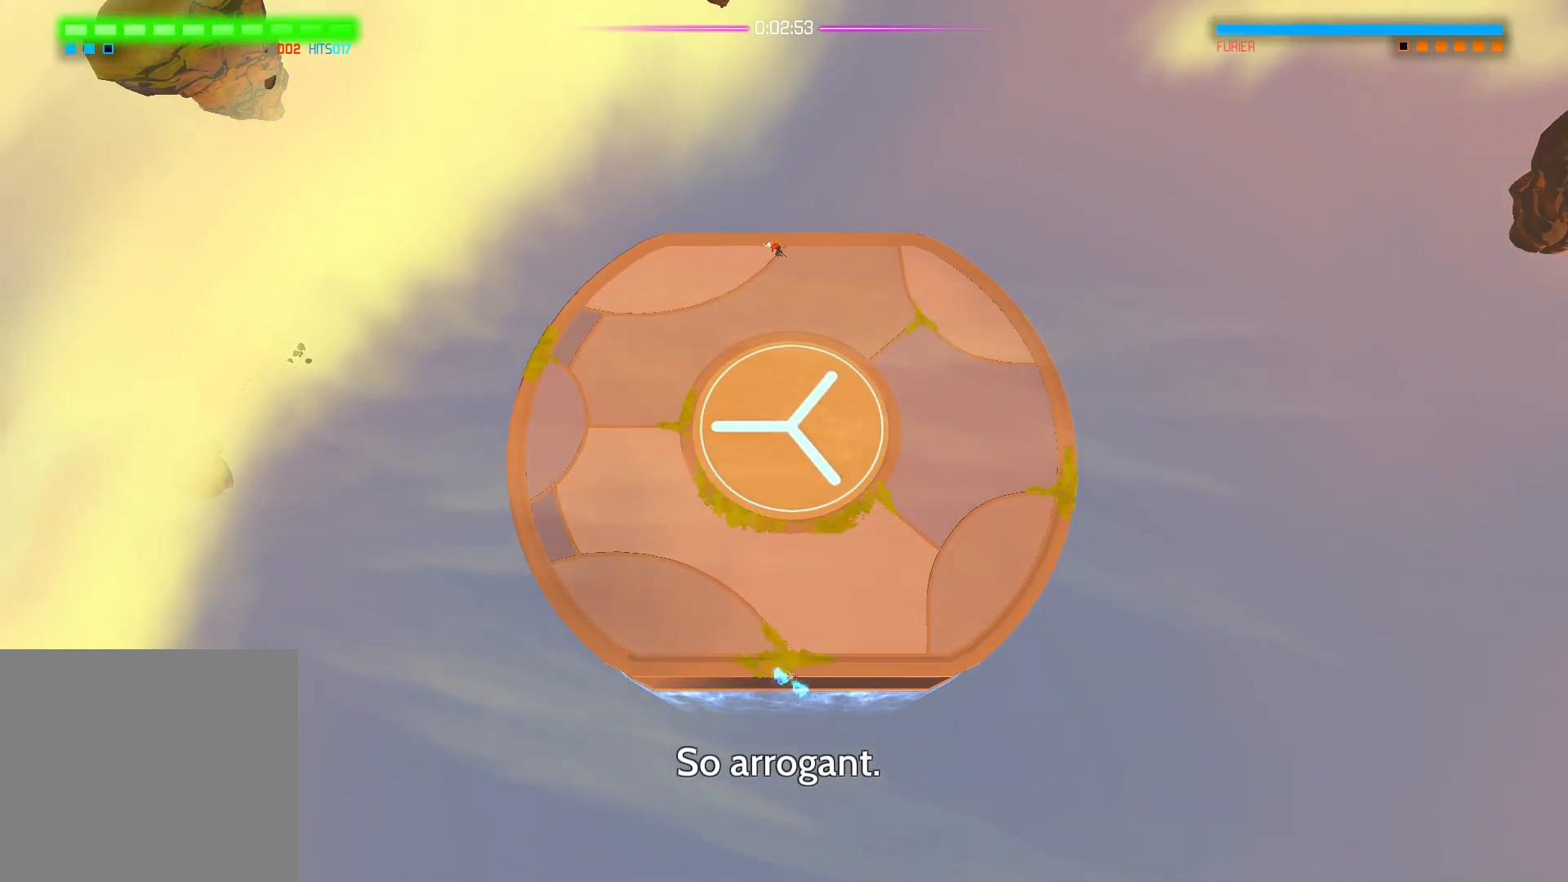
{"buttons": [], "left_stick": "center", "right_stick": "center", "events": []}
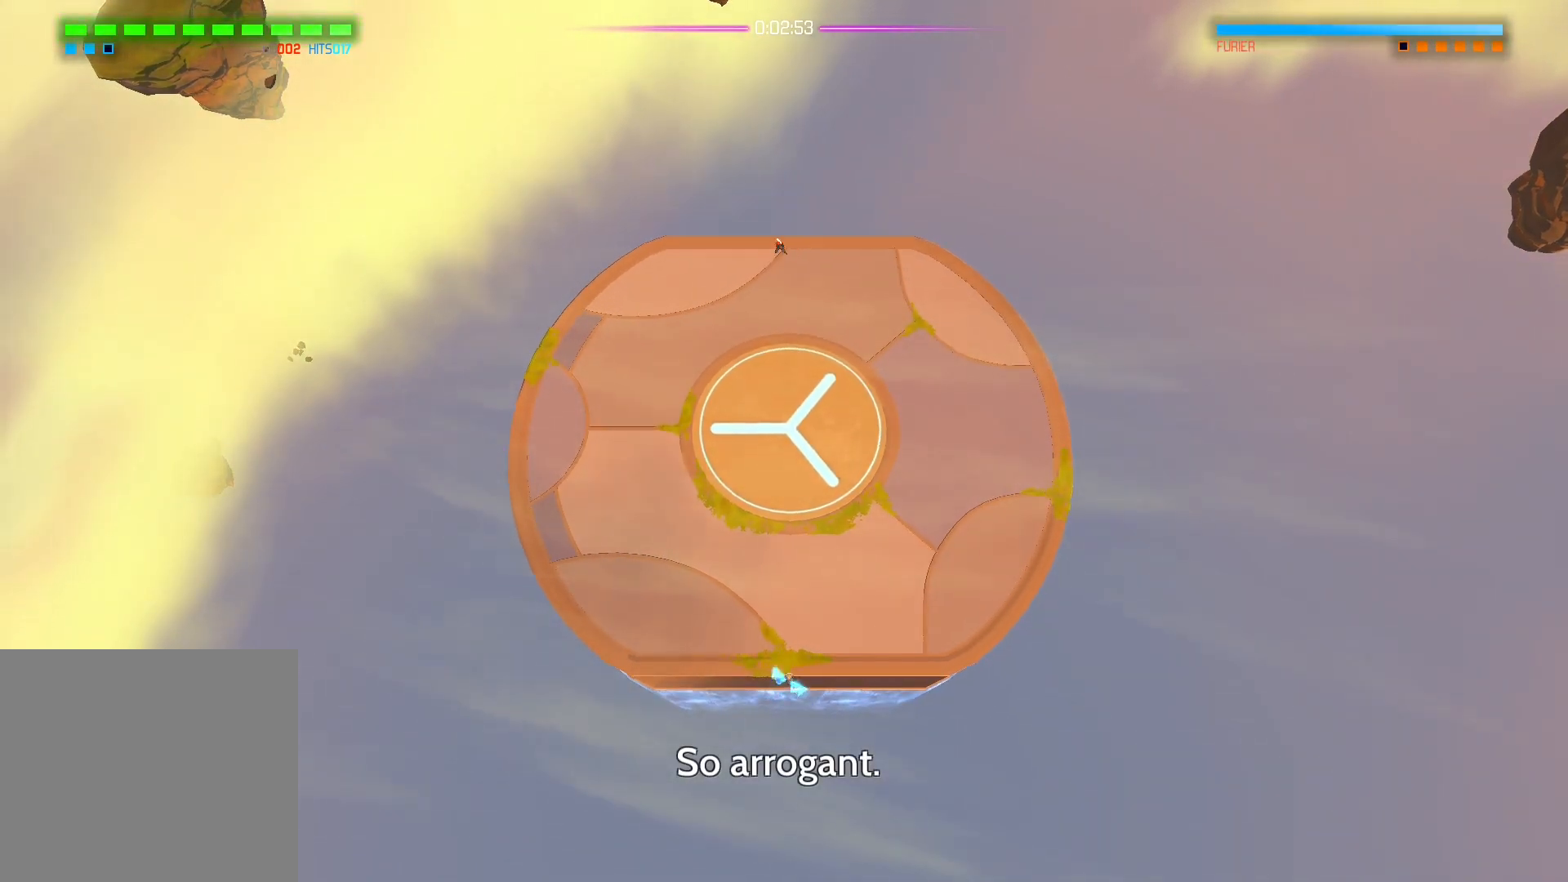
{"buttons": [], "left_stick": "down", "right_stick": "down", "events": [[250, "left_stick", "down"], [250, "right_stick", "down"]]}
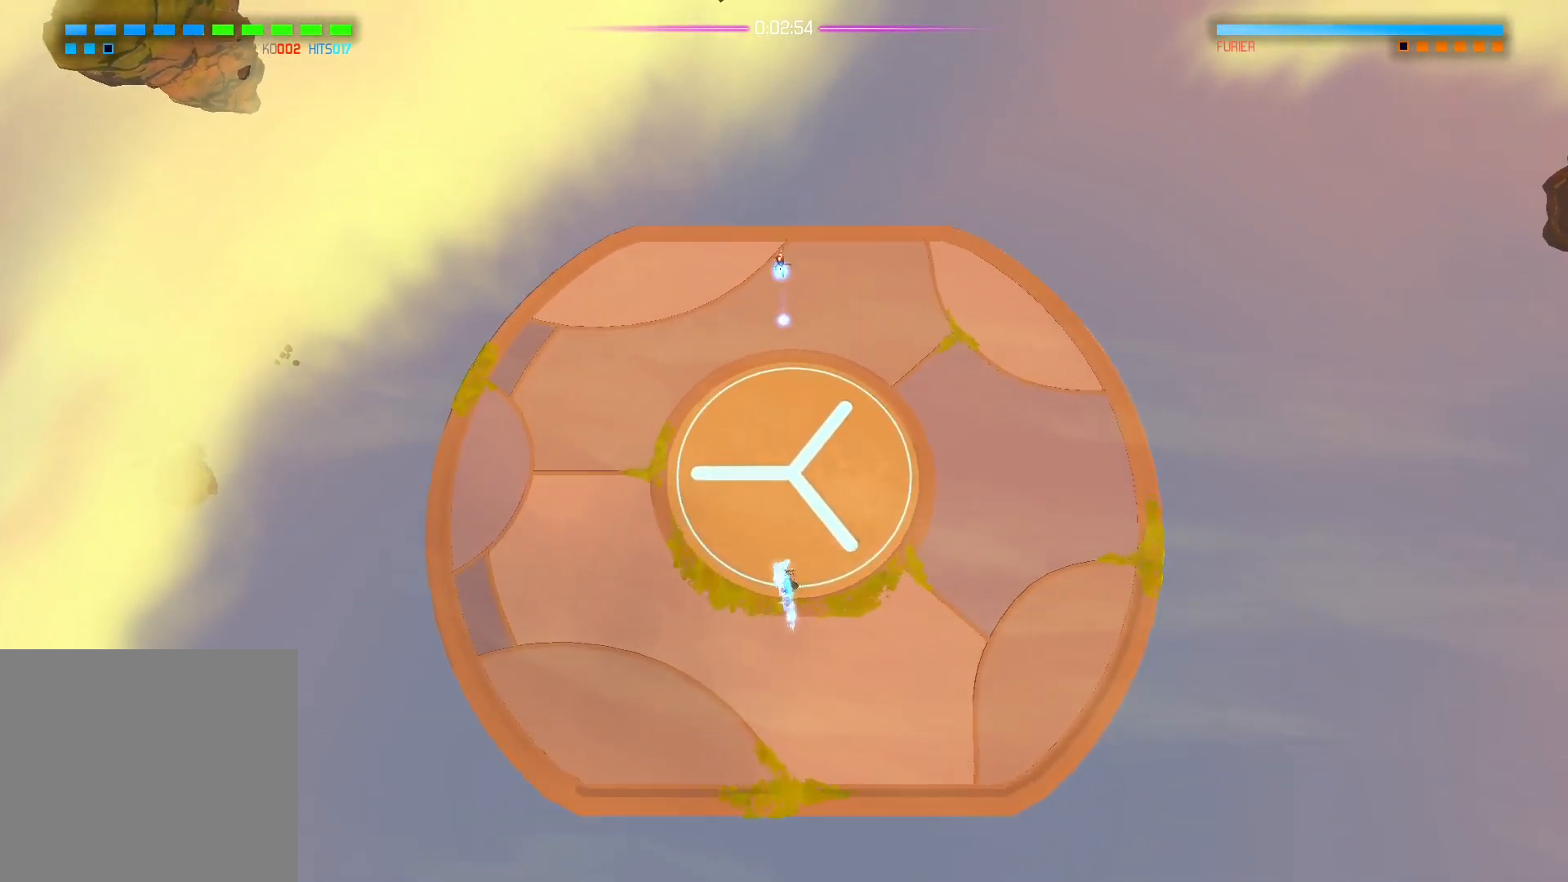
{"buttons": [], "left_stick": "down", "right_stick": "down", "events": [[33, "left_stick", "center"], [367, "left_stick", "down"]]}
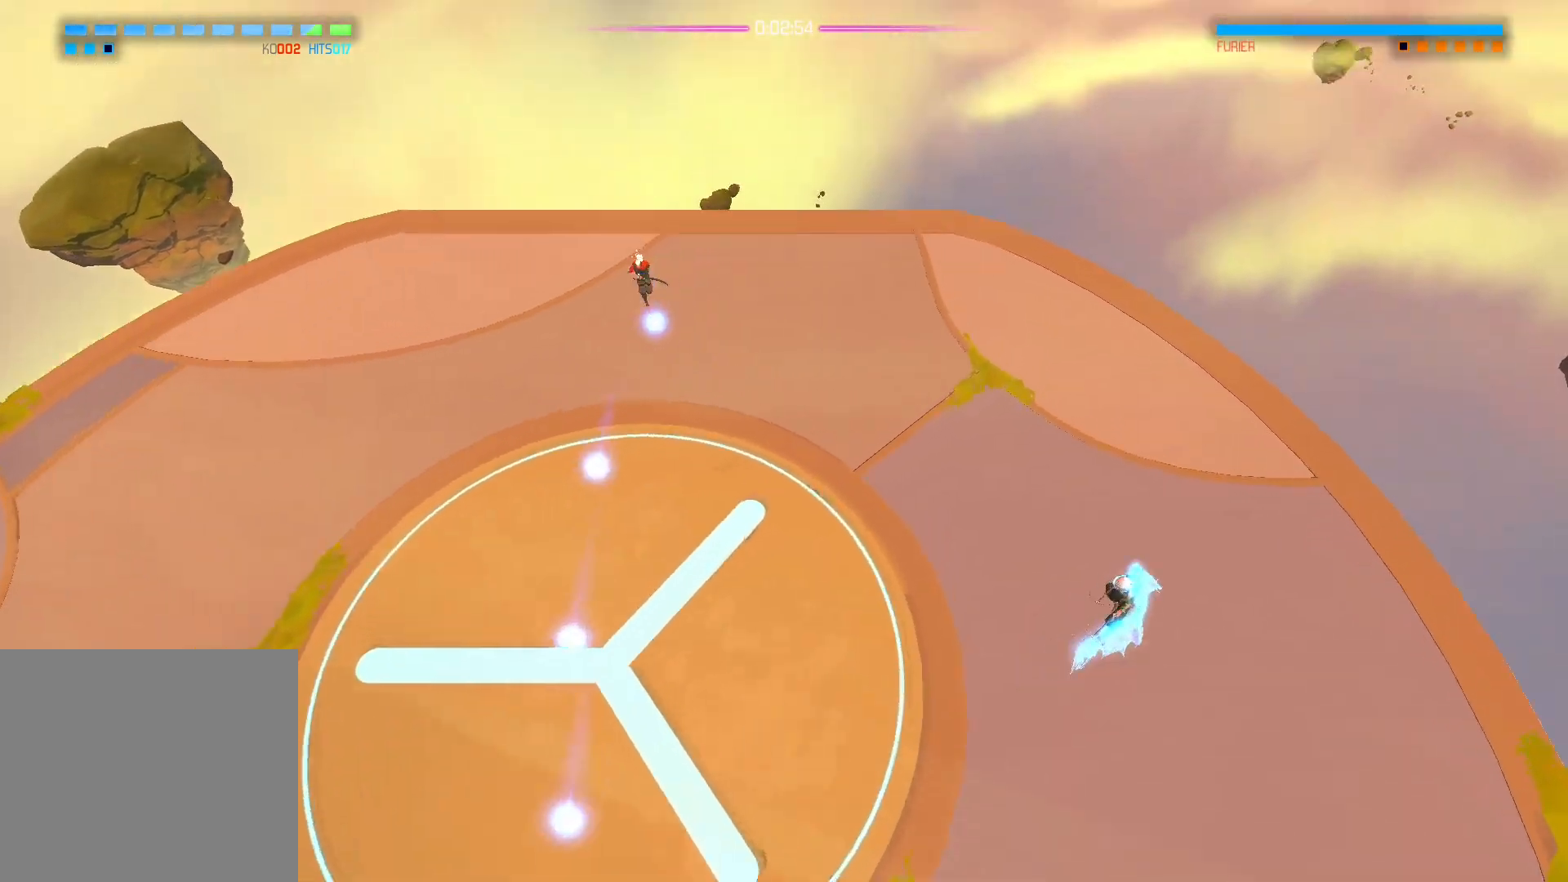
{"buttons": [], "left_stick": "down-left", "right_stick": "right", "events": [[83, "left_stick", "down-left"], [133, "right_stick", "right"]]}
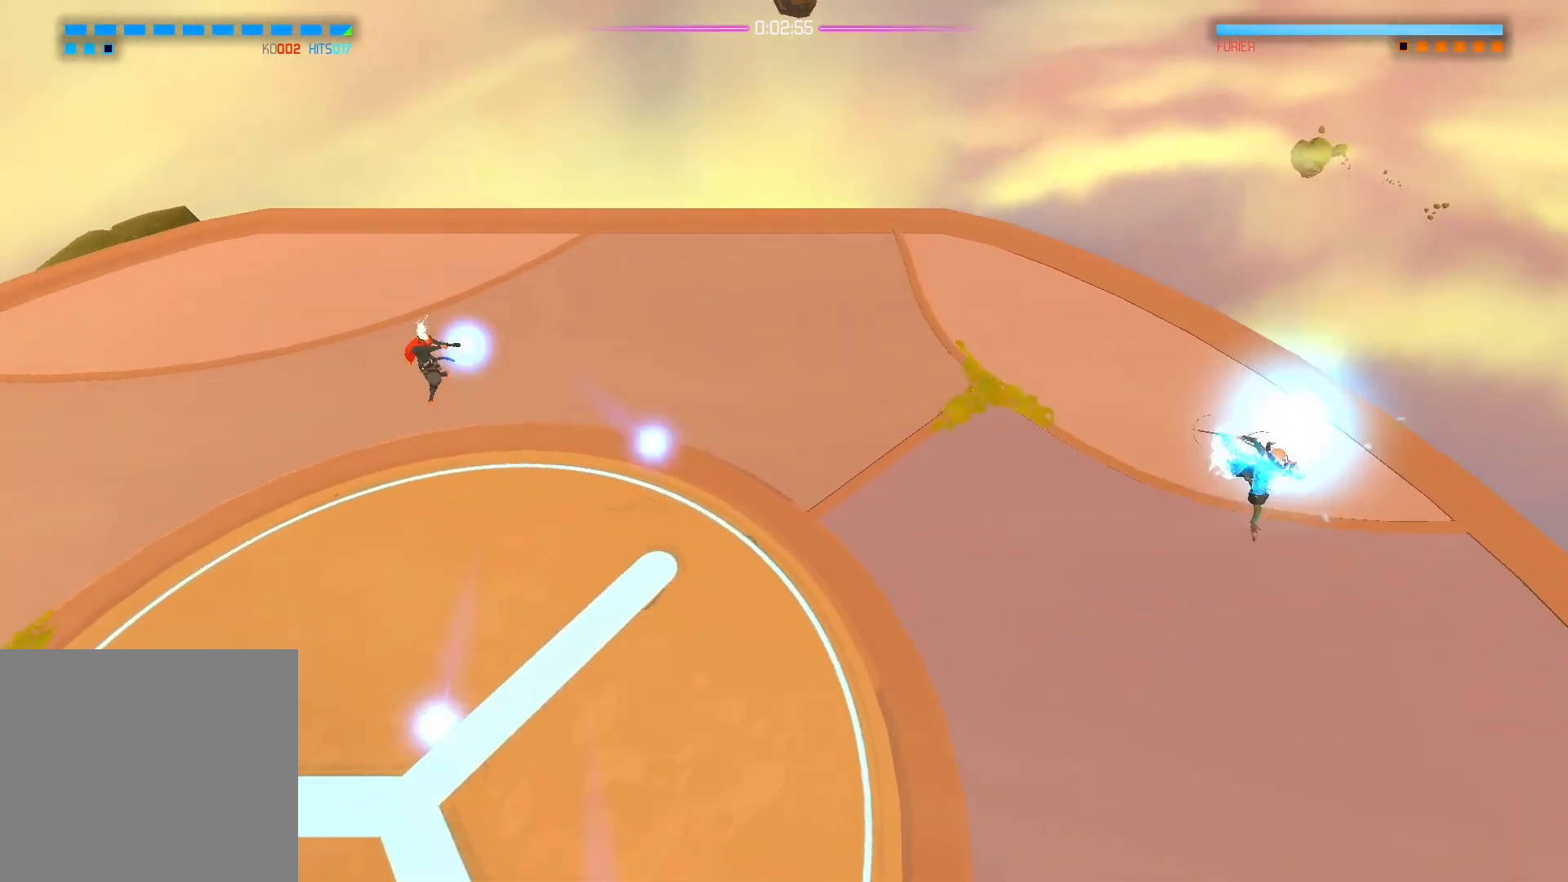
{"buttons": [], "left_stick": "down", "right_stick": "right", "events": [[317, "left_stick", "down"]]}
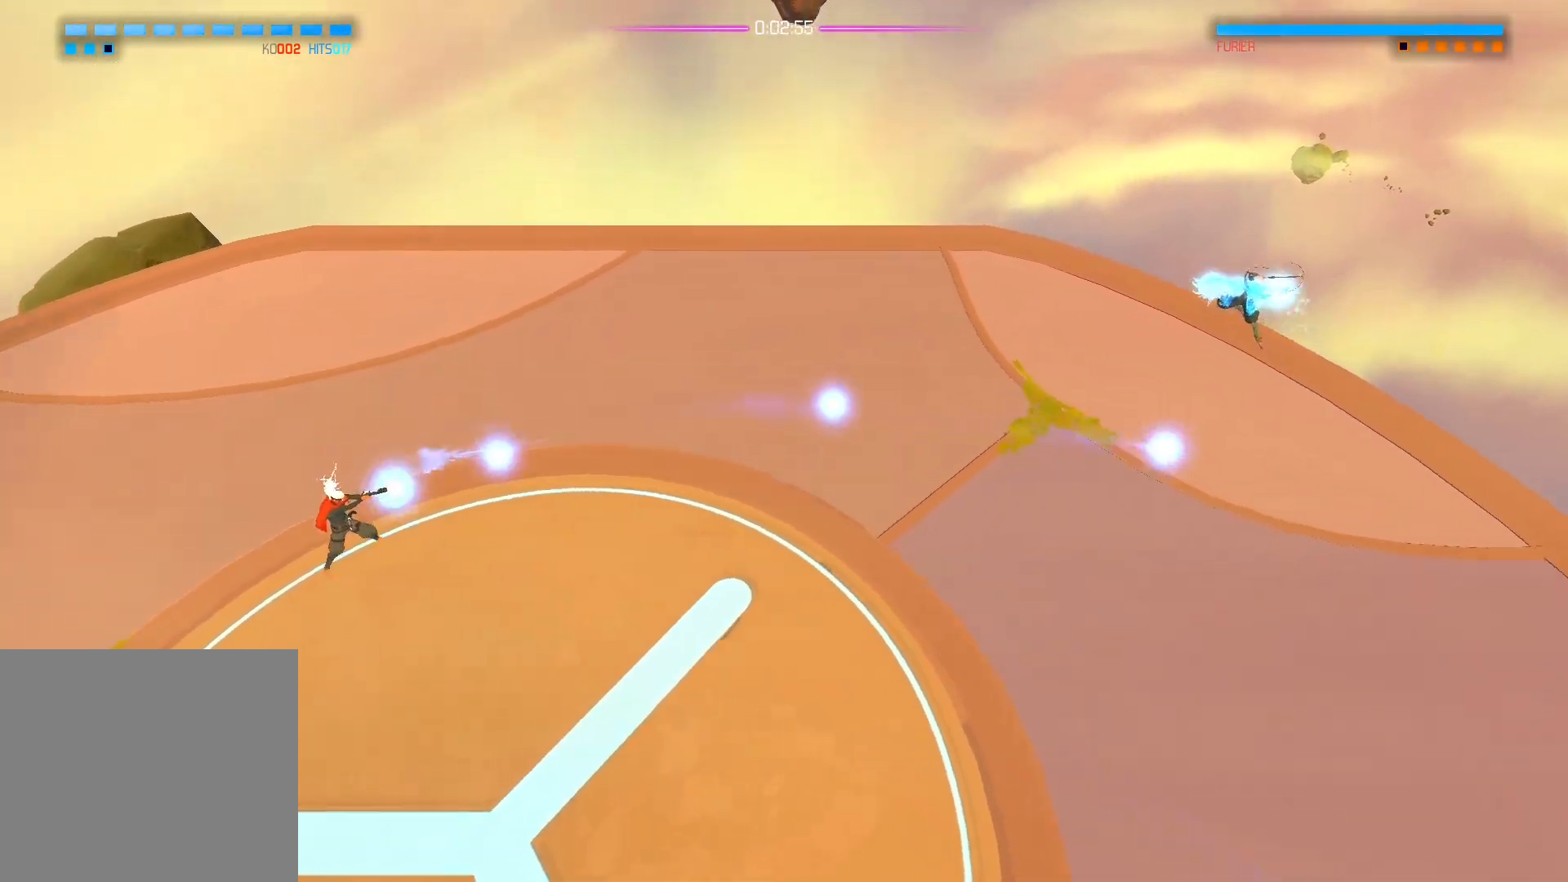
{"buttons": [], "left_stick": "down-right", "right_stick": "up-right", "events": [[133, "right_stick", "up-right"], [367, "left_stick", "down-right"]]}
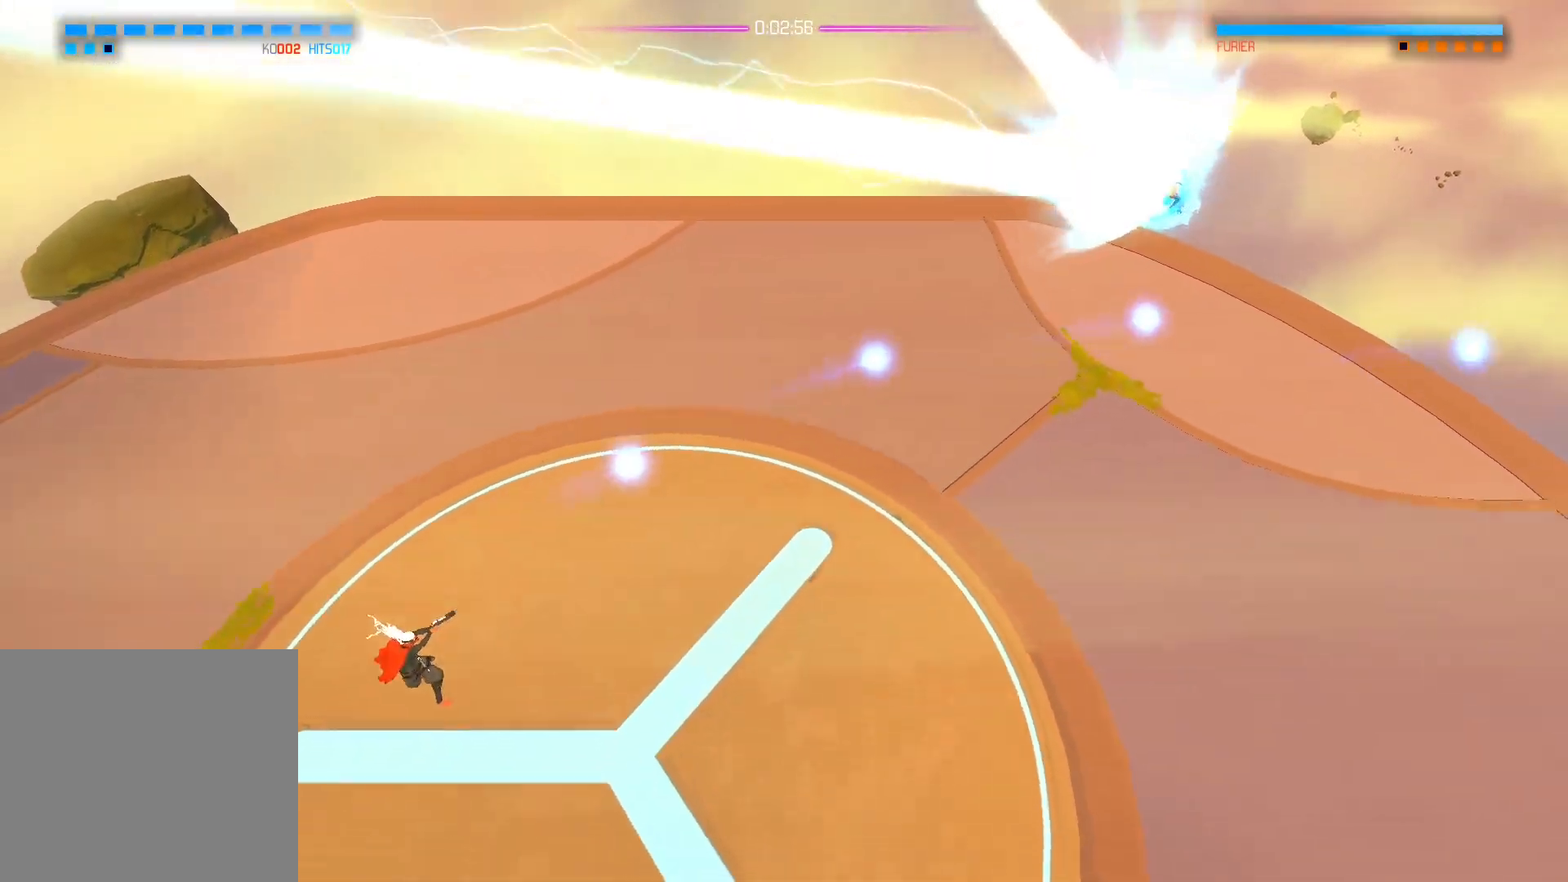
{"buttons": ["A"], "left_stick": "center", "right_stick": "center", "events": [[267, "right_stick", "center"], [450, "left_stick", "up"], [483, "A", "down"], [500, "left_stick", "center"]]}
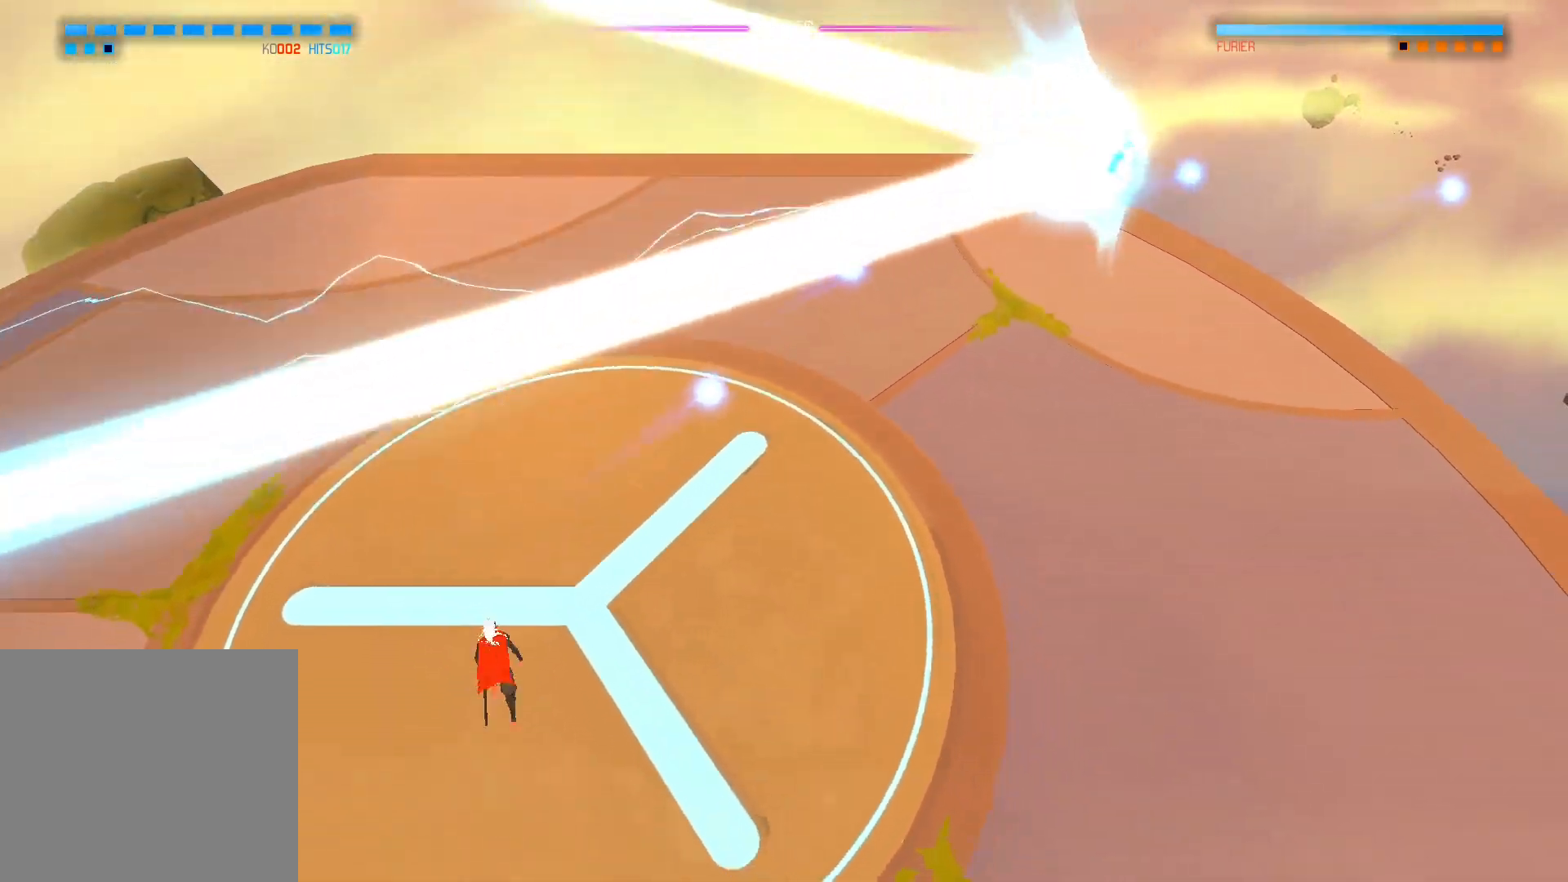
{"buttons": ["A"], "left_stick": "center", "right_stick": "center", "events": [[67, "A", "up"], [267, "left_stick", "down"], [450, "left_stick", "center"], [483, "A", "down"]]}
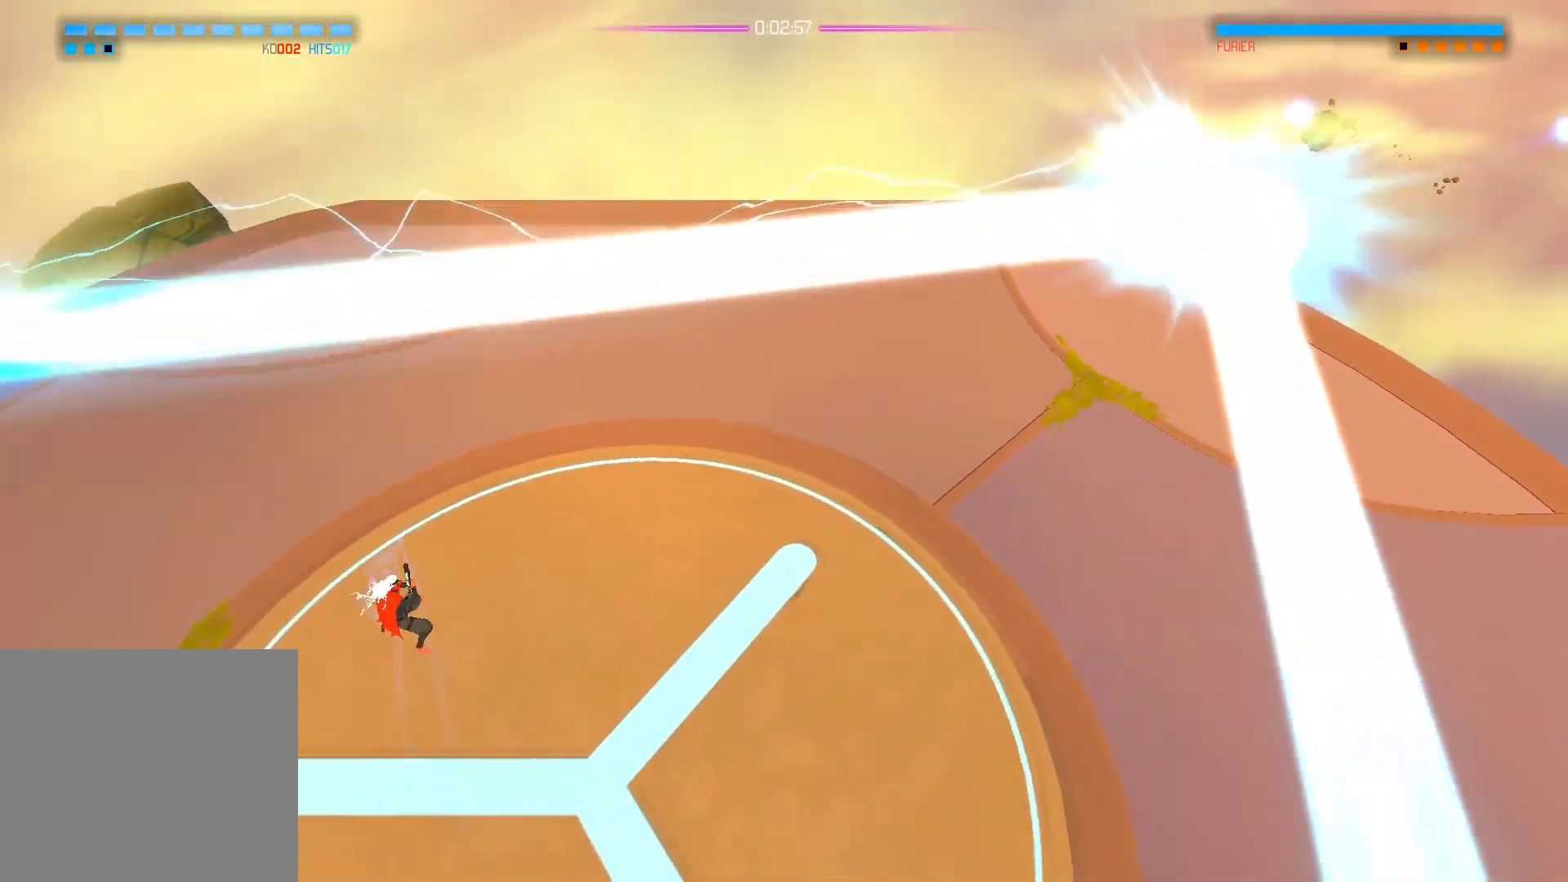
{"buttons": [], "left_stick": "right", "right_stick": "right", "events": [[67, "A", "up"], [350, "left_stick", "right"], [383, "right_stick", "right"]]}
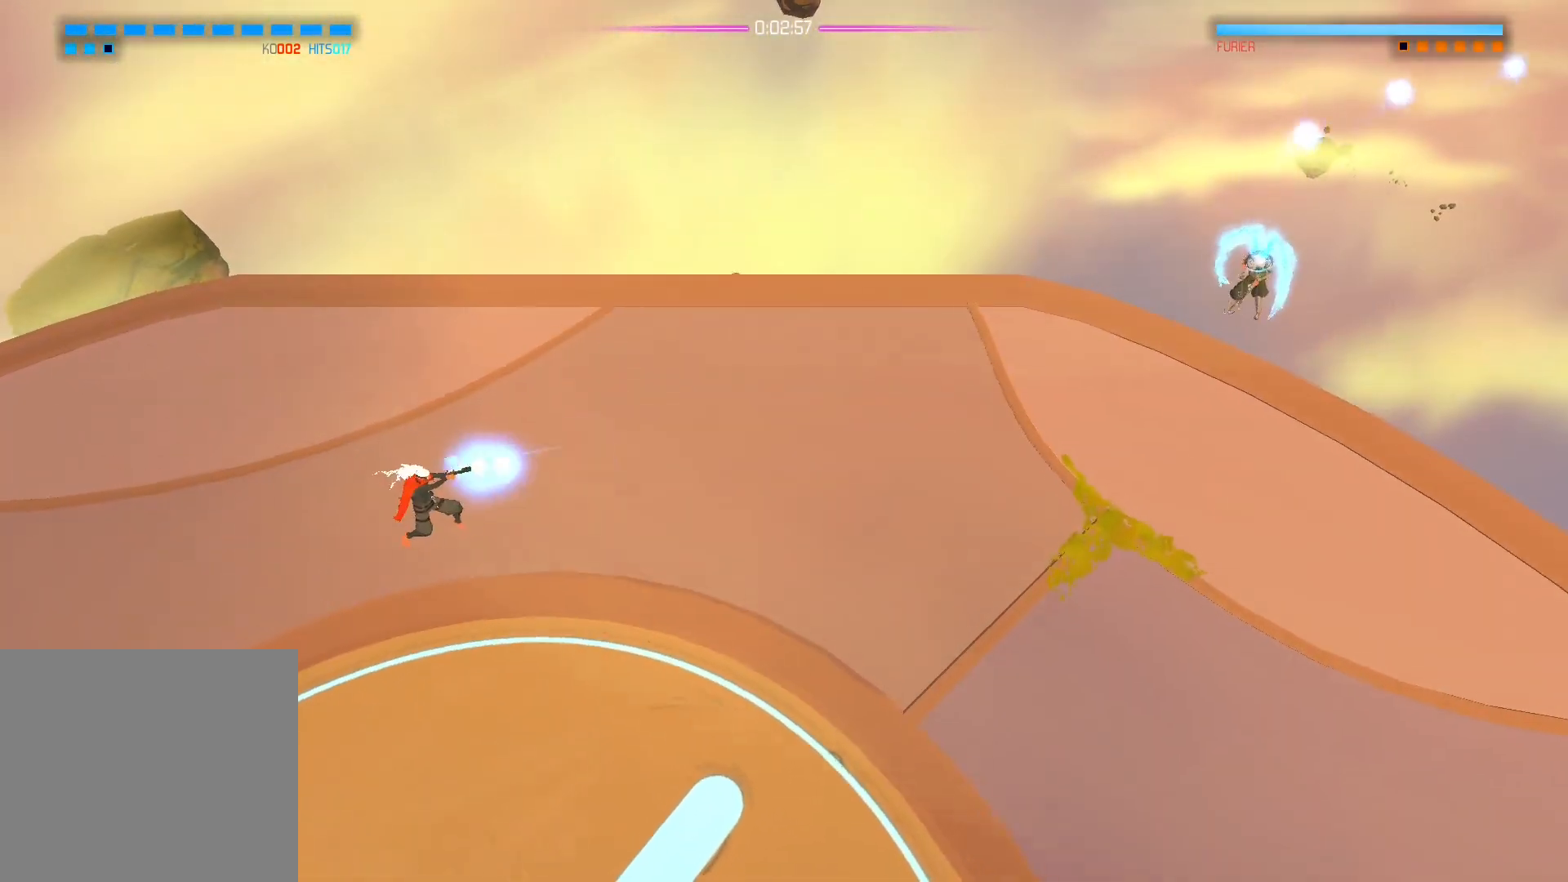
{"buttons": [], "left_stick": "down-right", "right_stick": "up-right", "events": [[17, "right_stick", "up-right"], [450, "left_stick", "down-right"]]}
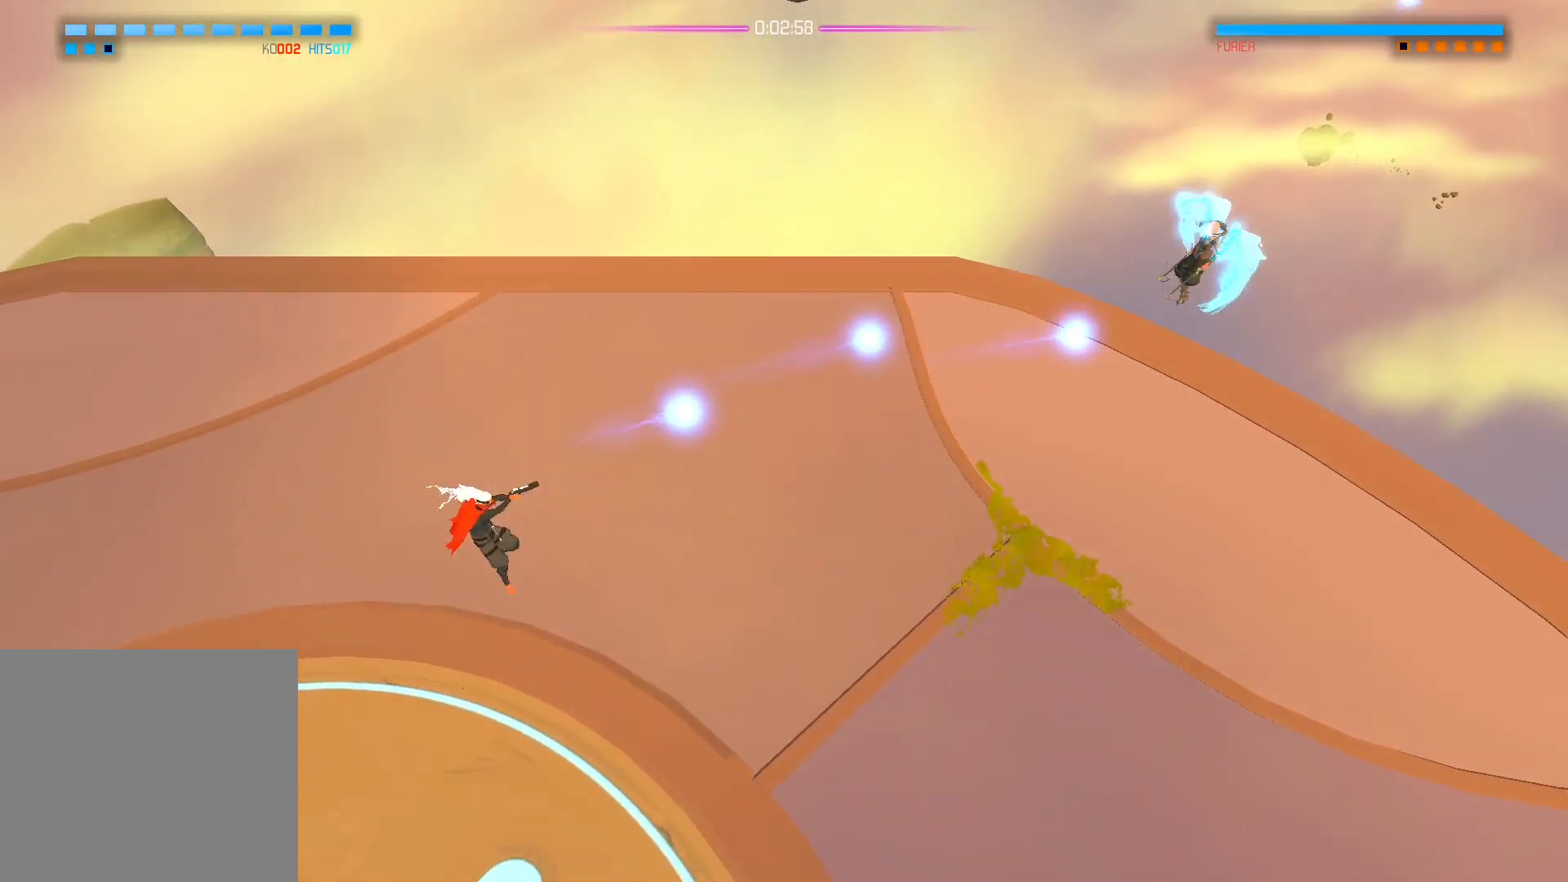
{"buttons": [], "left_stick": "down-right", "right_stick": "up-right", "events": []}
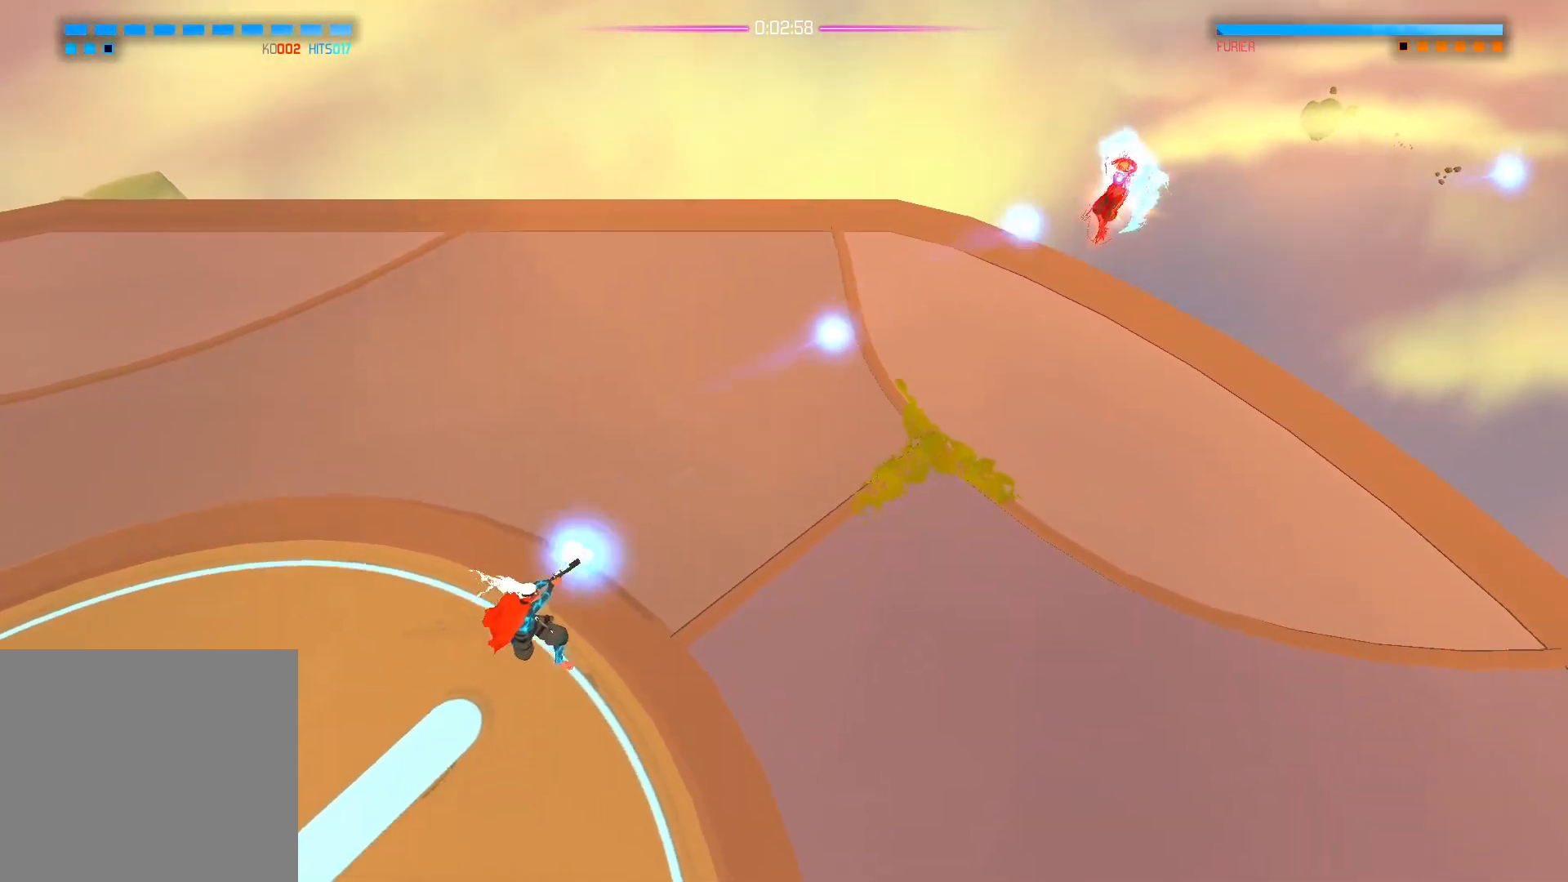
{"buttons": [], "left_stick": "down-right", "right_stick": "up-right", "events": []}
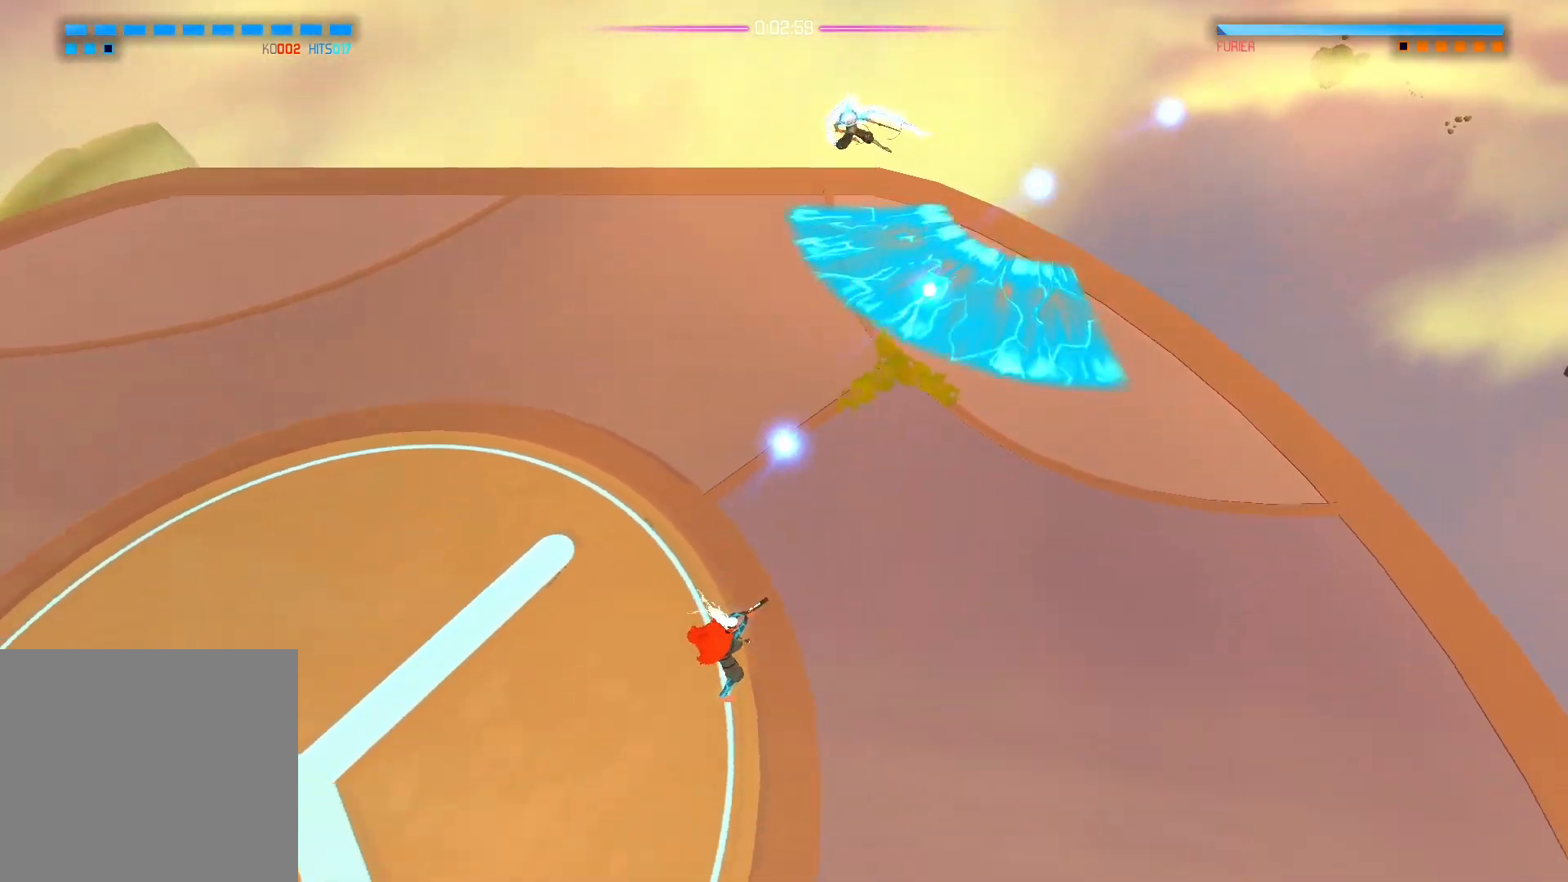
{"buttons": [], "left_stick": "up", "right_stick": "center", "events": [[67, "left_stick", "down-left"], [133, "right_stick", "center"], [233, "A", "down"], [433, "left_stick", "up"], [500, "A", "up"]]}